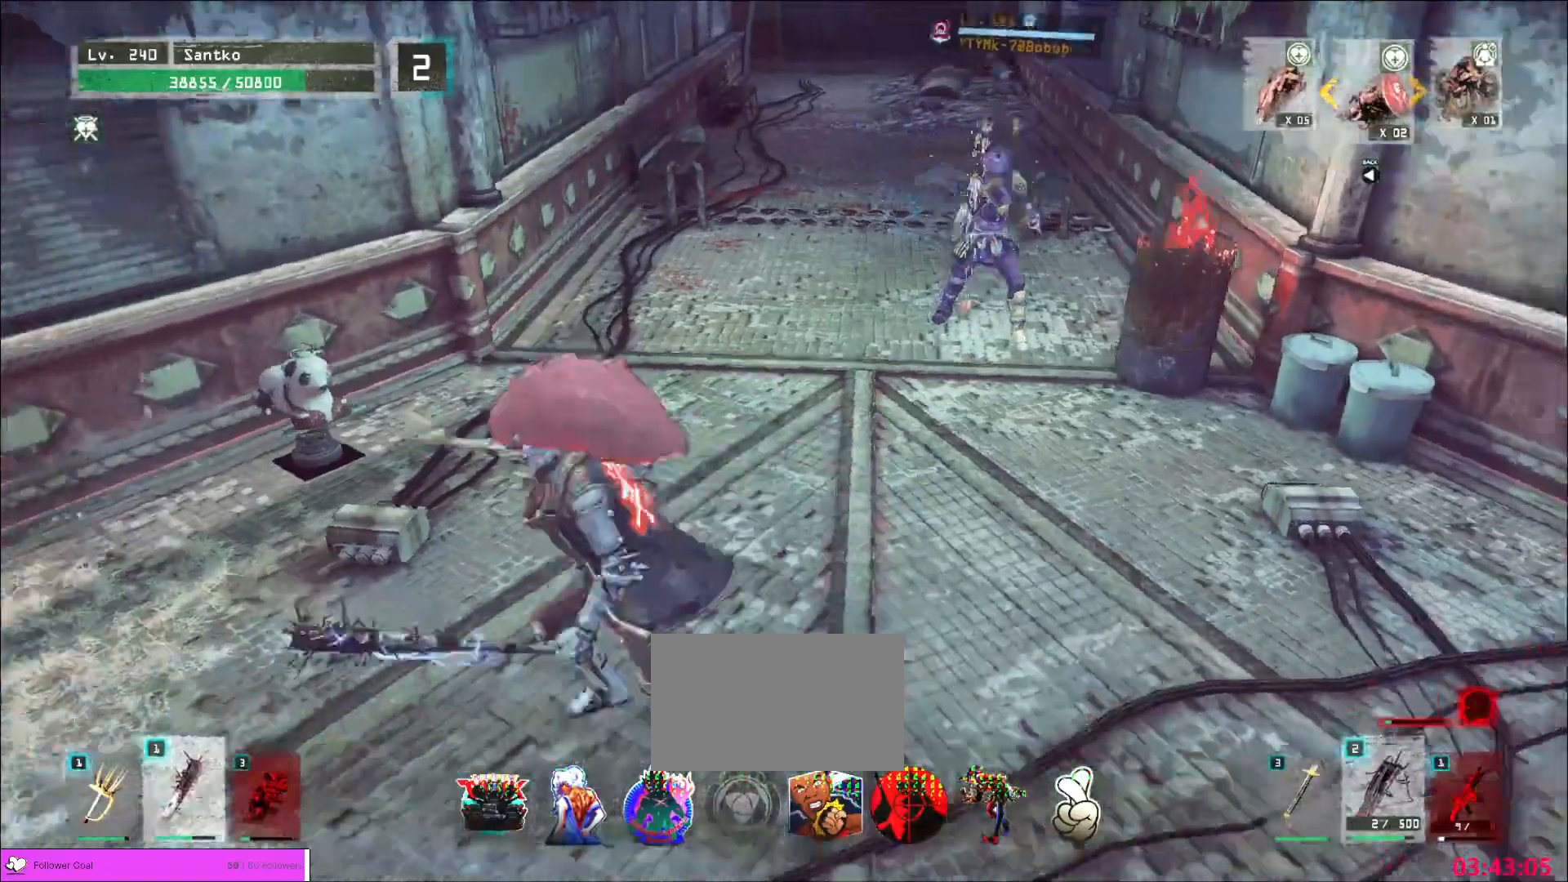
Gameplay with keyboard and mouse; each line is a JSON object with the keys and mouse buttons held at the frame after it. "events" lists presses ("down") and releases ("up") of "1", "2", "3", "4", "5", "a", "alt", "b", "c", "ctrl", "d", "e", "f", "g", "q", "r", "s", "shift", "space", "t", "tab", "v", "w", "x", "z", "mouse_left", "mouse_wheel", "mouse_right", "mouse_mb4" and "mouse_mb5" between this image and that frame as [ms after this image, input, new state], when the widget could be followed in between. "mouse_left", "mouse_wheel", "mouse_right", "mouse_mb4", "mouse_mb5" = the "left", "wheel", "right", "mb4", "mb5" buttons of the "mouse" list. No other keys are recorded. "wheel" means that the mouse wheel is clicked or scrolled. Not read: mouse_move.
{"keys": ["w"], "mouse": [], "events": [[240, "w", "up"], [400, "w", "down"], [440, "ctrl", "down"], [520, "ctrl", "up"]]}
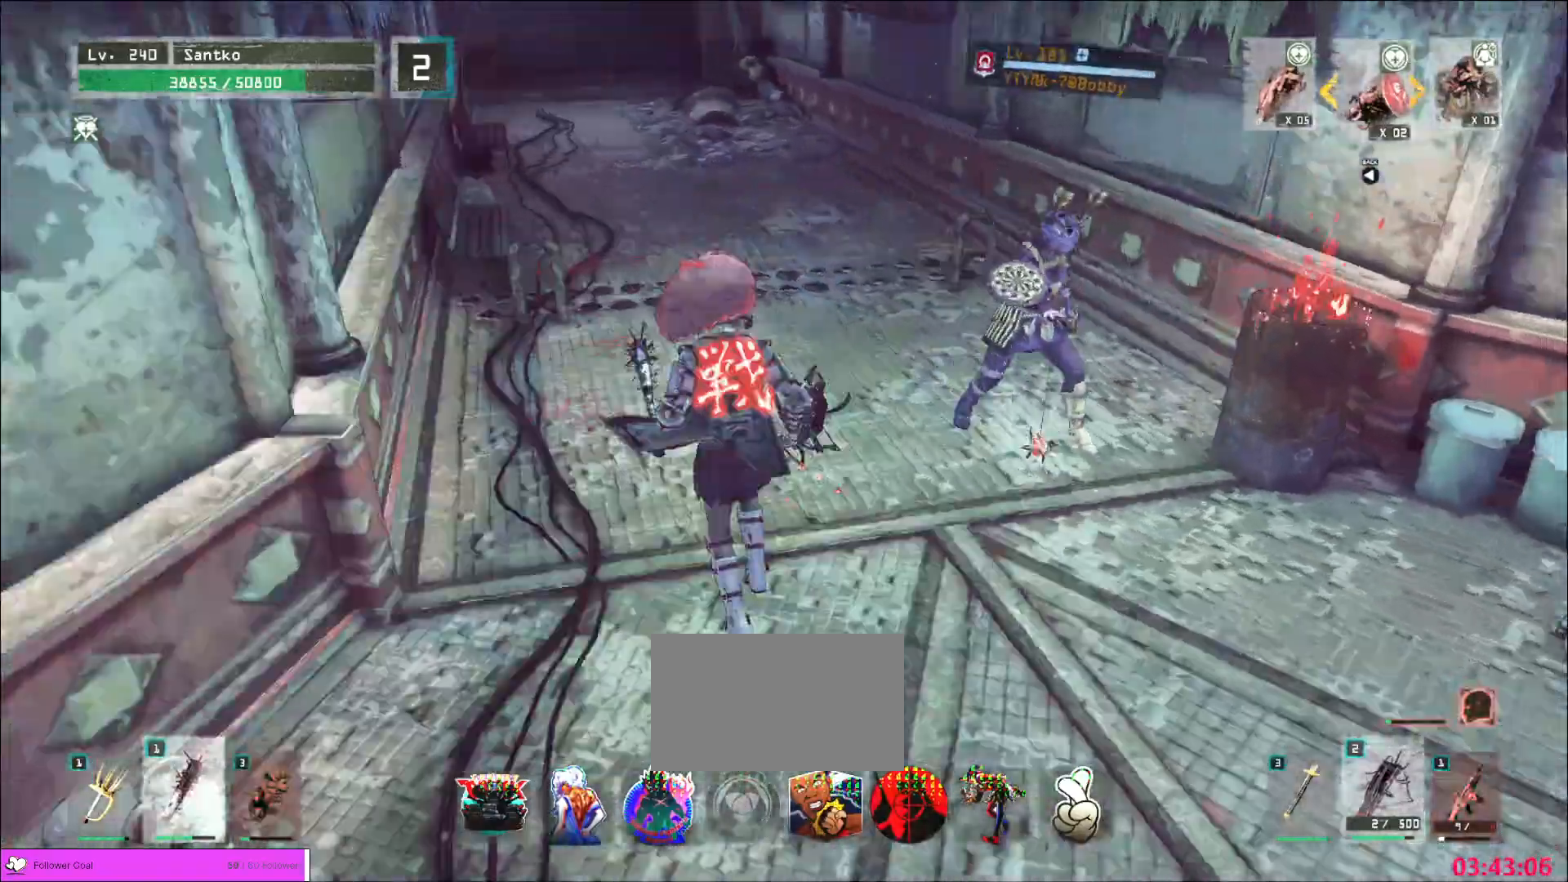
{"keys": ["w"], "mouse": [], "events": [[160, "space", "down"], [240, "space", "up"]]}
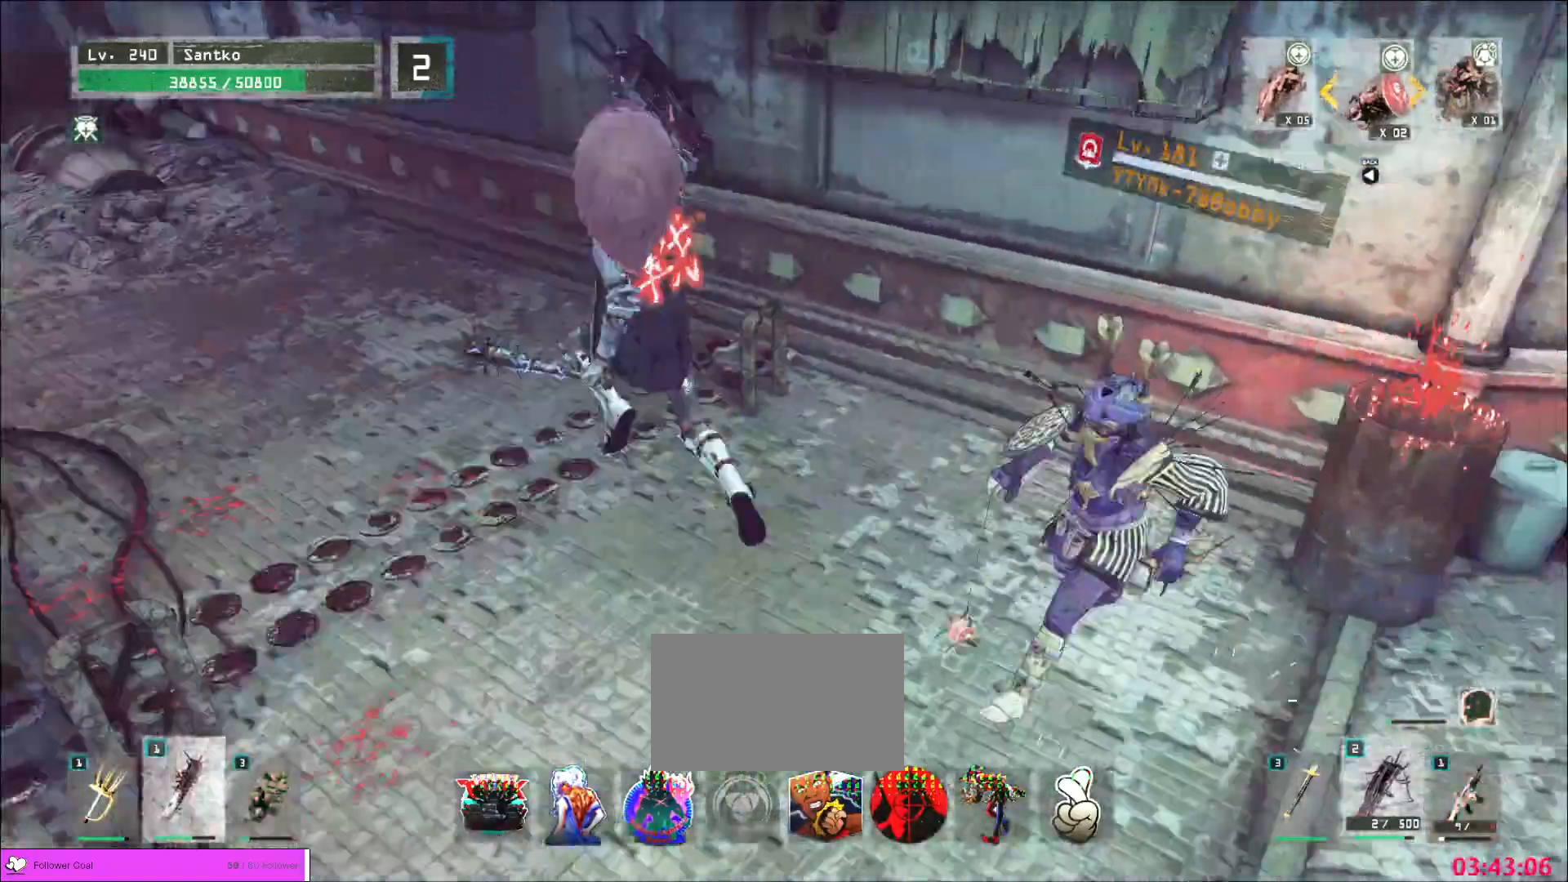
{"keys": ["d", "q", "w"], "mouse": ["left"], "events": [[360, "d", "down"], [440, "mouse_left", "down"], [480, "q", "down"]]}
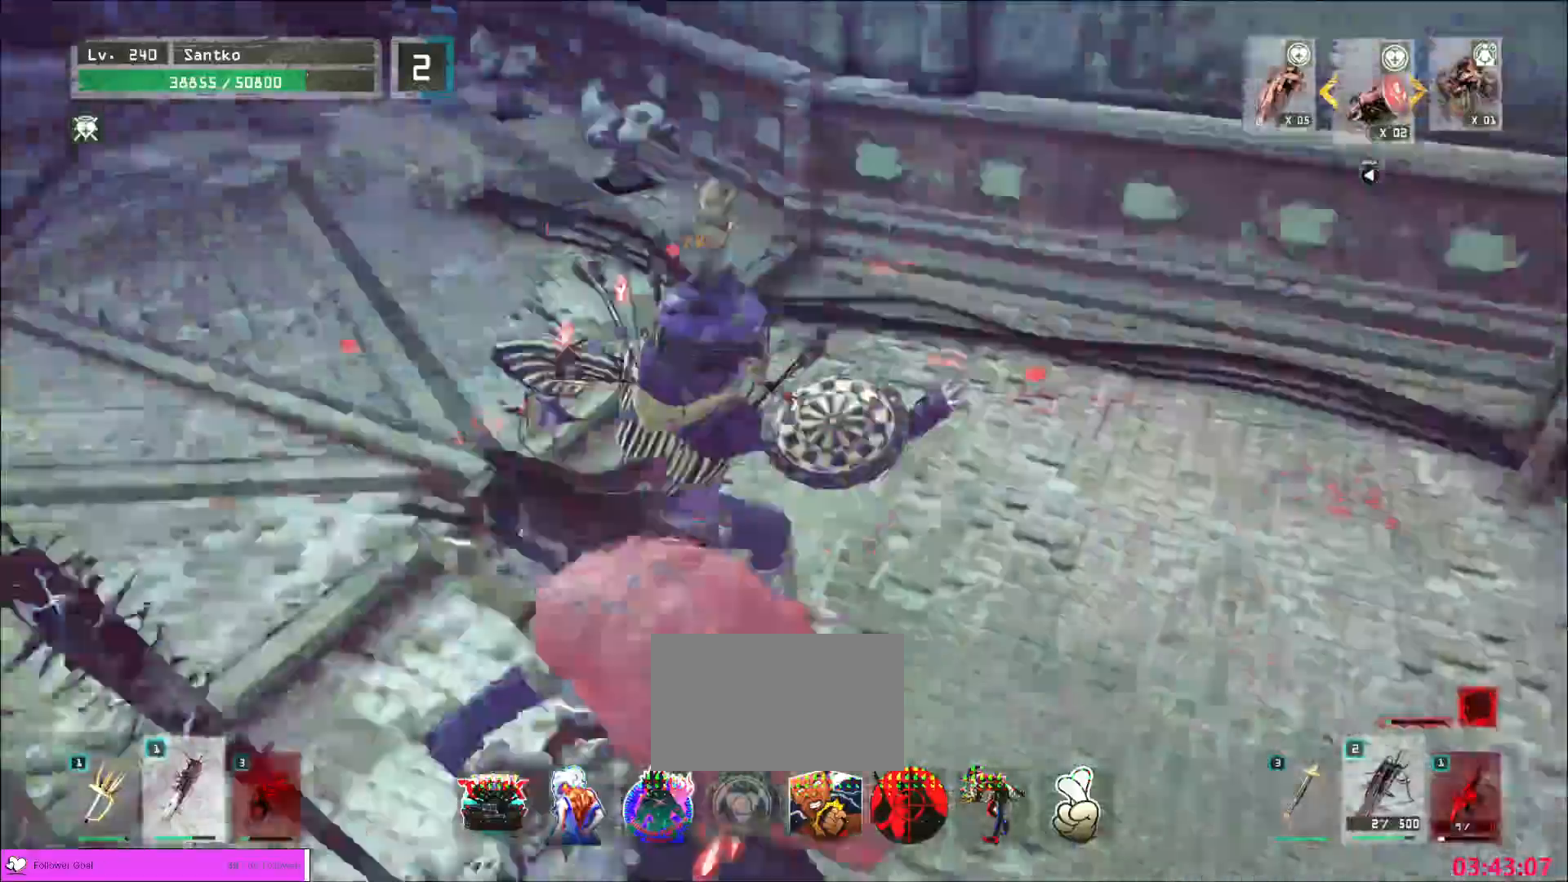
{"keys": ["a", "w"], "mouse": [], "events": [[40, "mouse_left", "up"], [80, "d", "up"], [160, "q", "up"], [480, "a", "down"]]}
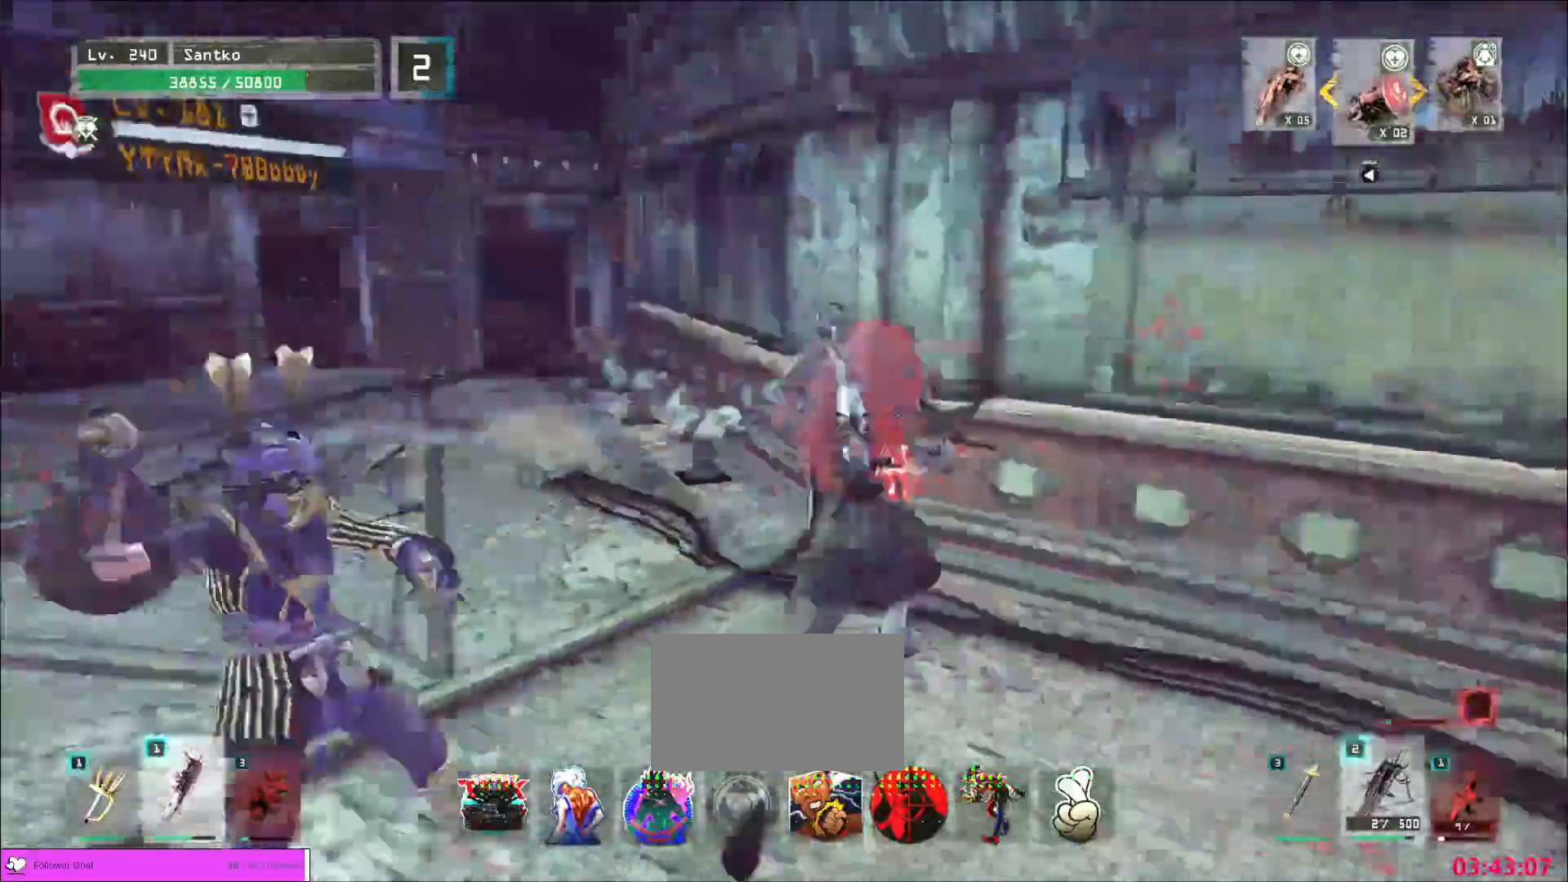
{"keys": ["w"], "mouse": [], "events": [[160, "mouse_left", "down"], [240, "mouse_left", "up"], [360, "a", "up"]]}
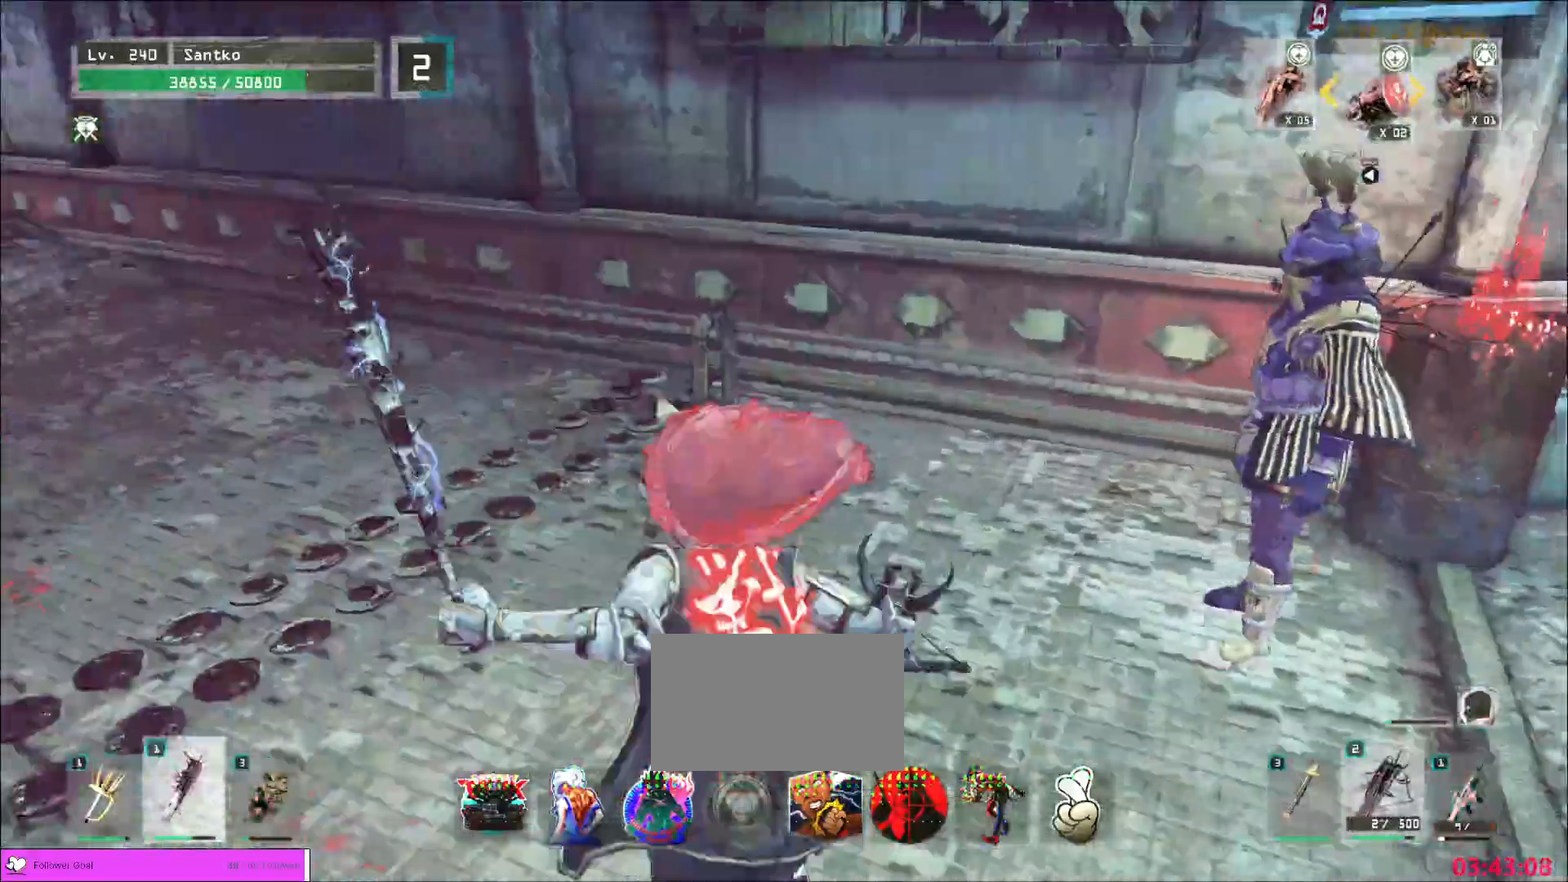
{"keys": ["q"], "mouse": ["wheel"], "events": [[40, "d", "down"], [160, "q", "down"], [240, "q", "up"], [360, "w", "up"], [400, "d", "up"], [400, "mouse_wheel", "down"], [440, "q", "down"]]}
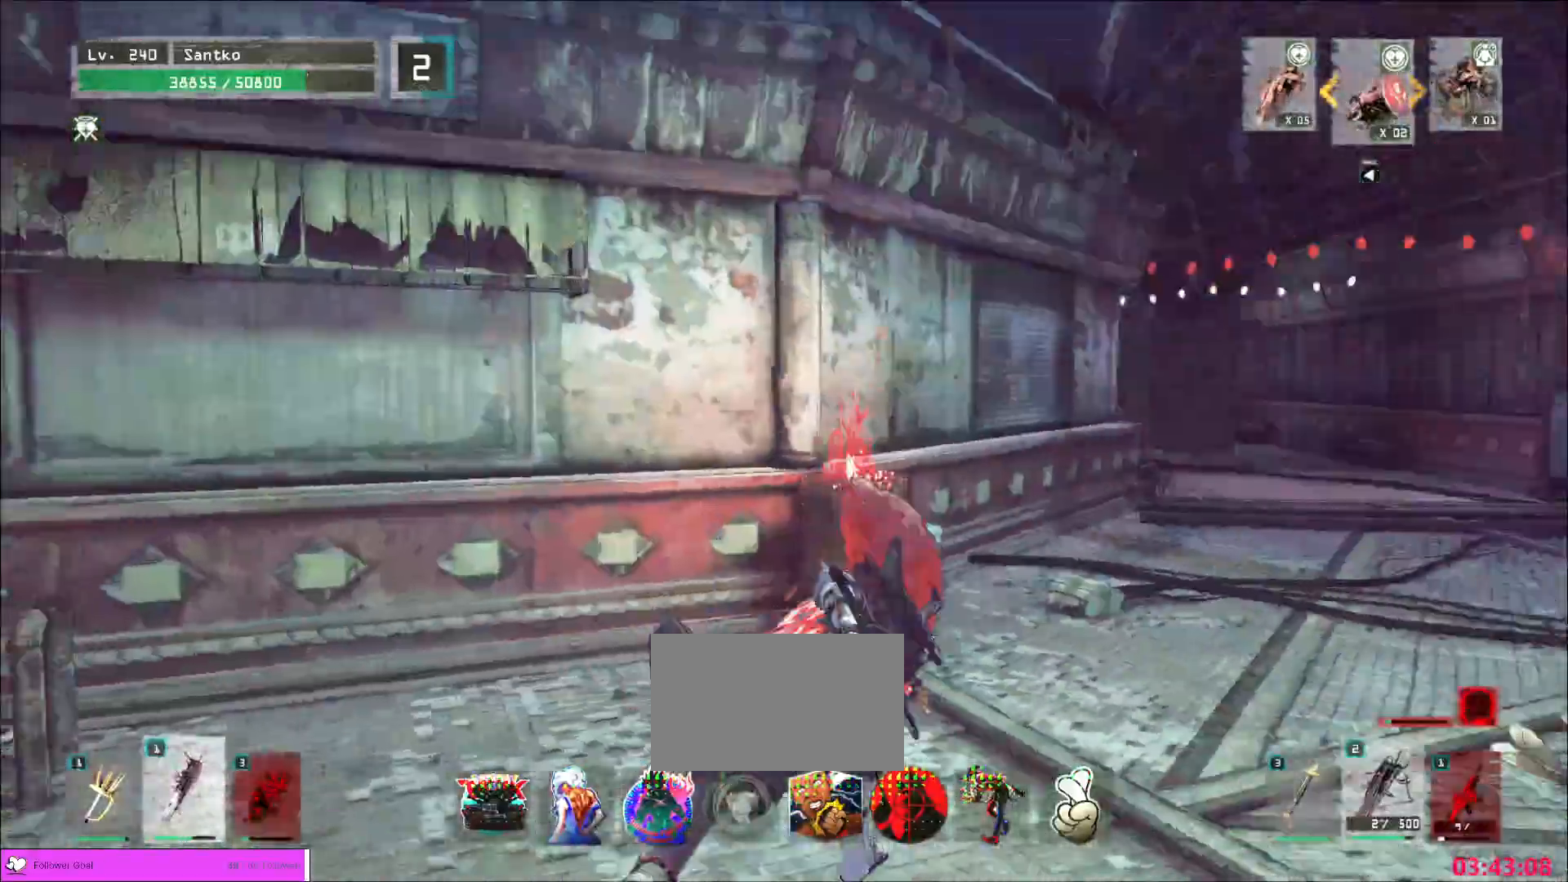
{"keys": ["s"], "mouse": [], "events": [[40, "q", "up"], [360, "s", "down"], [480, "mouse_wheel", "up"]]}
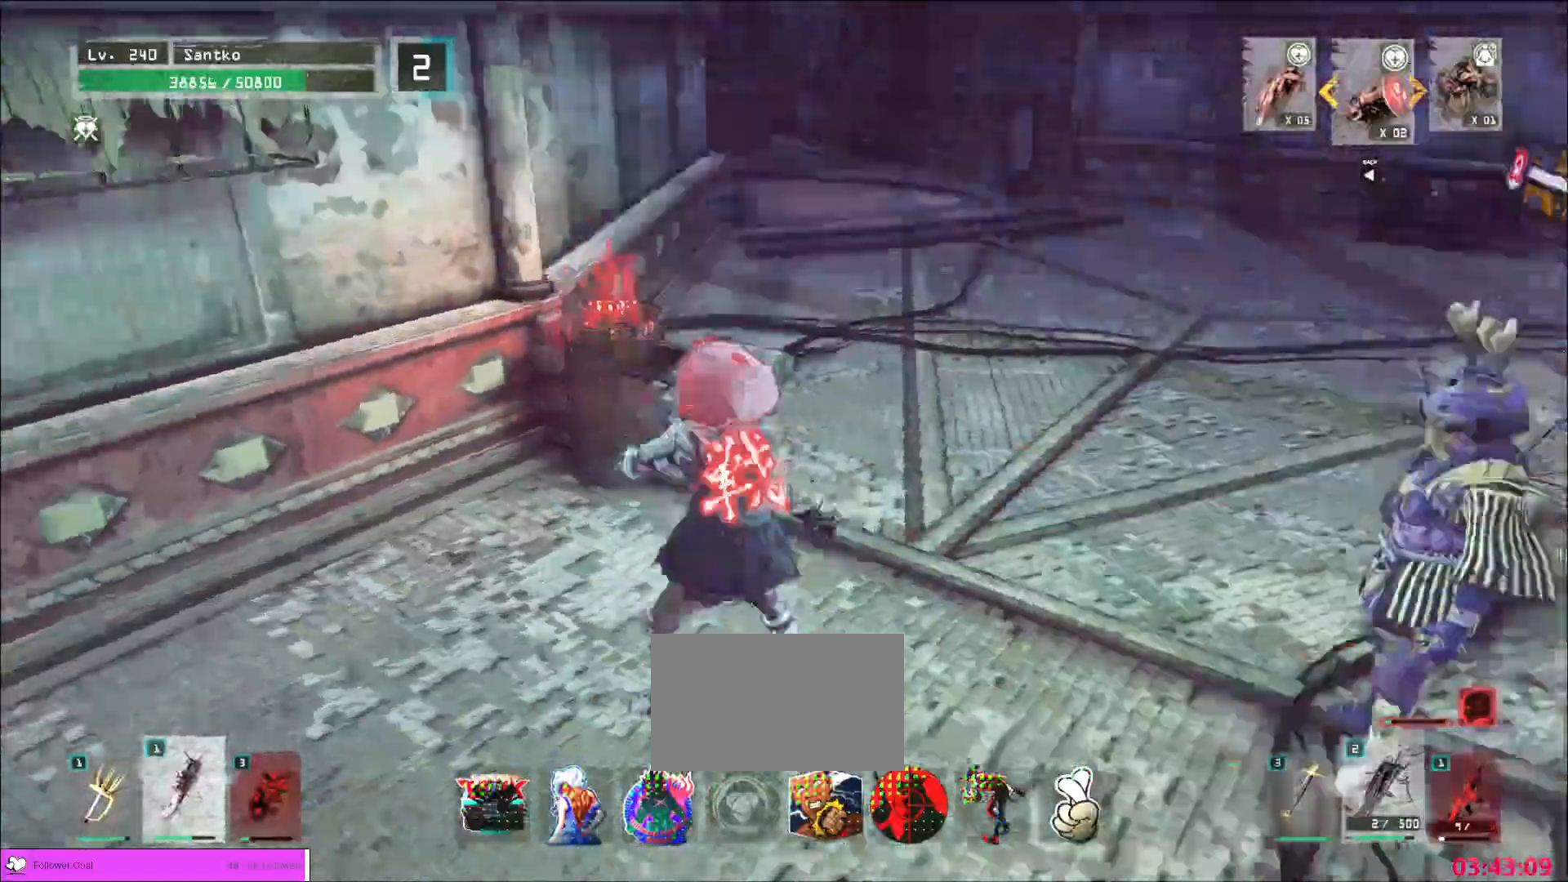
{"keys": ["a", "s"], "mouse": [], "events": [[440, "a", "down"]]}
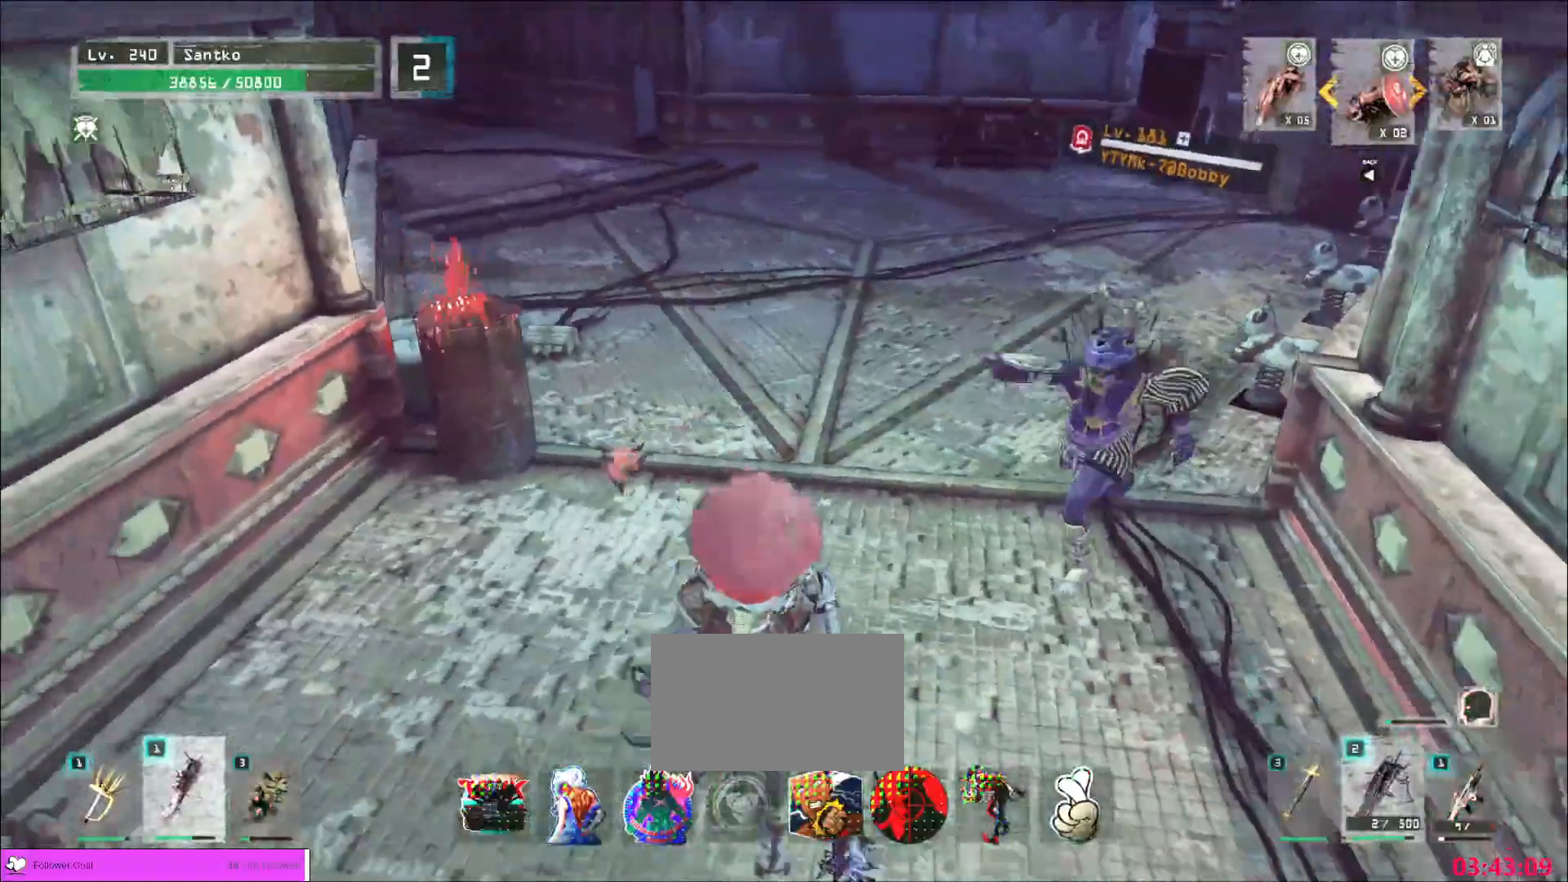
{"keys": [], "mouse": [], "events": [[40, "ctrl", "down"], [80, "a", "up"], [120, "ctrl", "up"], [200, "s", "up"], [200, "w", "down"], [480, "w", "up"]]}
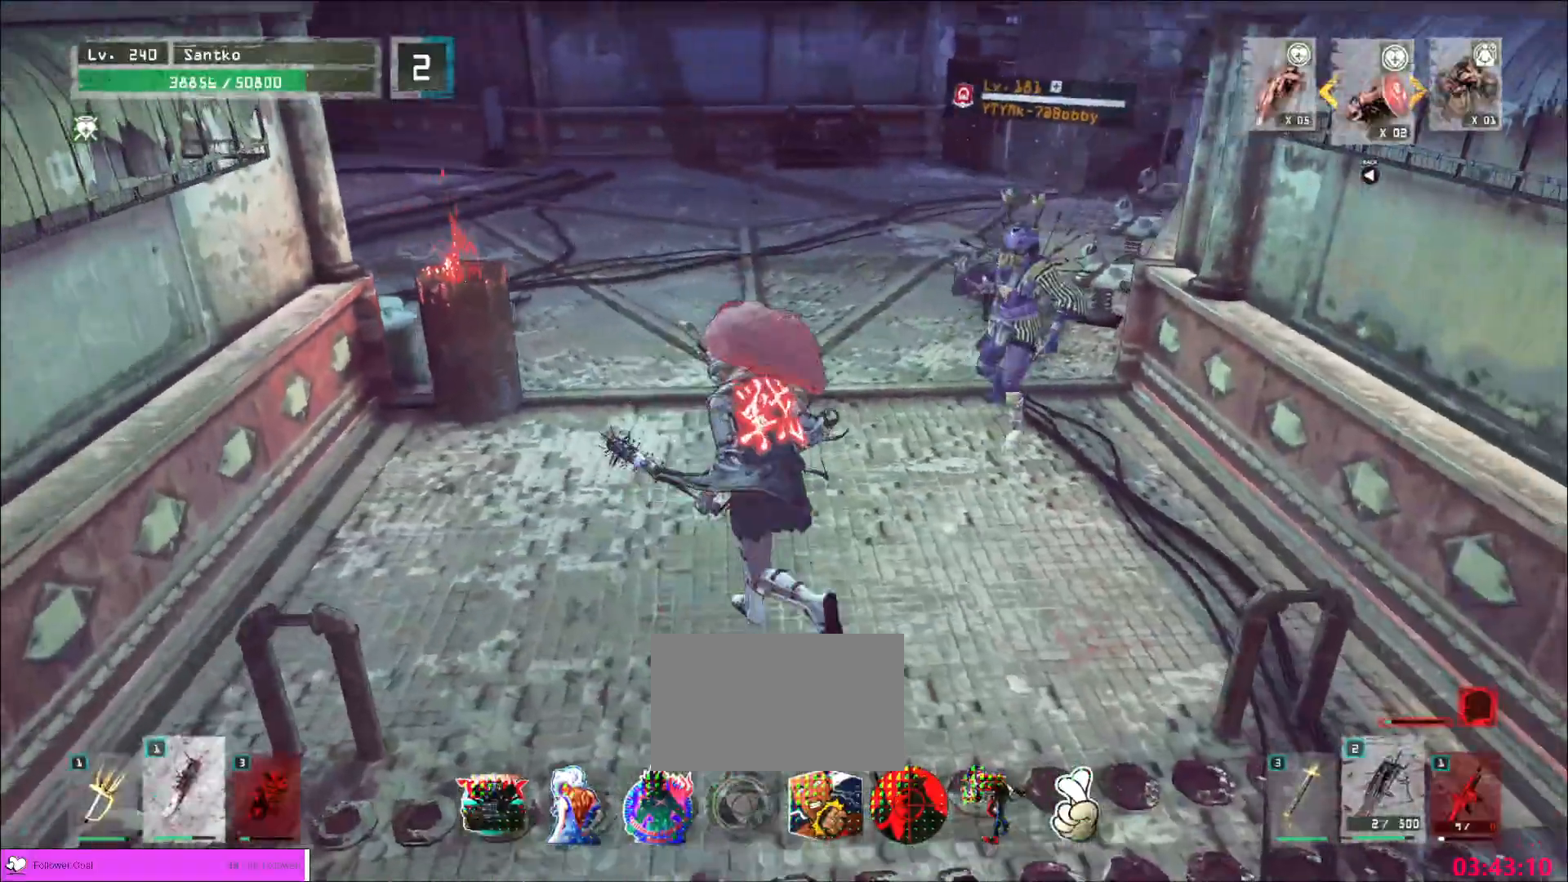
{"keys": ["w"], "mouse": [], "events": [[200, "a", "down"], [240, "w", "down"], [280, "ctrl", "down"], [400, "ctrl", "up"], [480, "a", "up"]]}
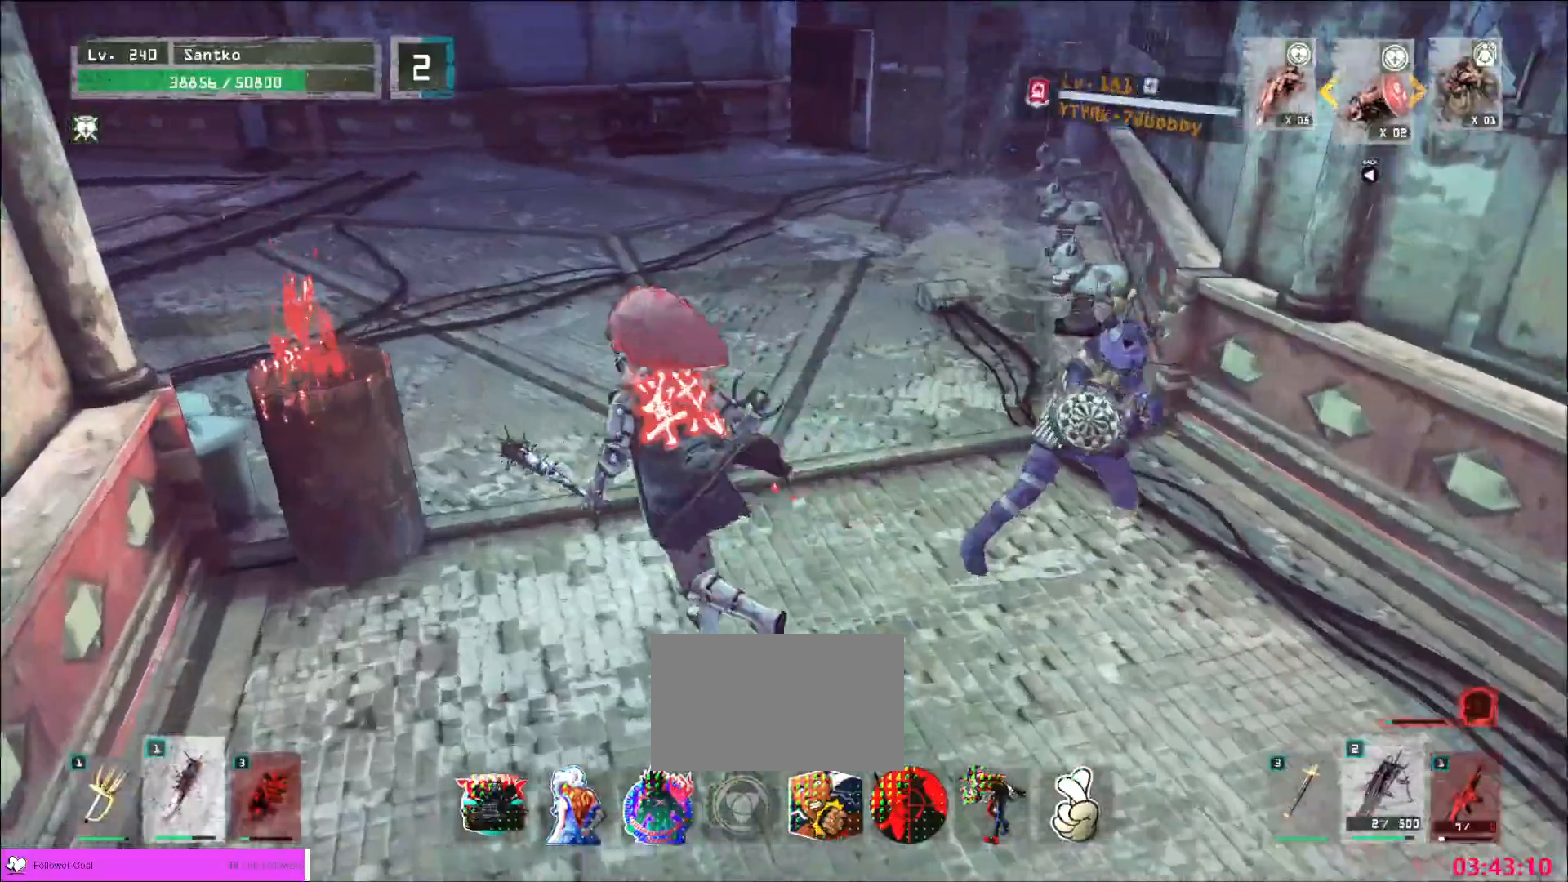
{"keys": ["w"], "mouse": [], "events": [[80, "a", "down"], [160, "a", "up"], [320, "mouse_left", "down"], [400, "mouse_left", "up"], [400, "q", "down"], [440, "q", "up"]]}
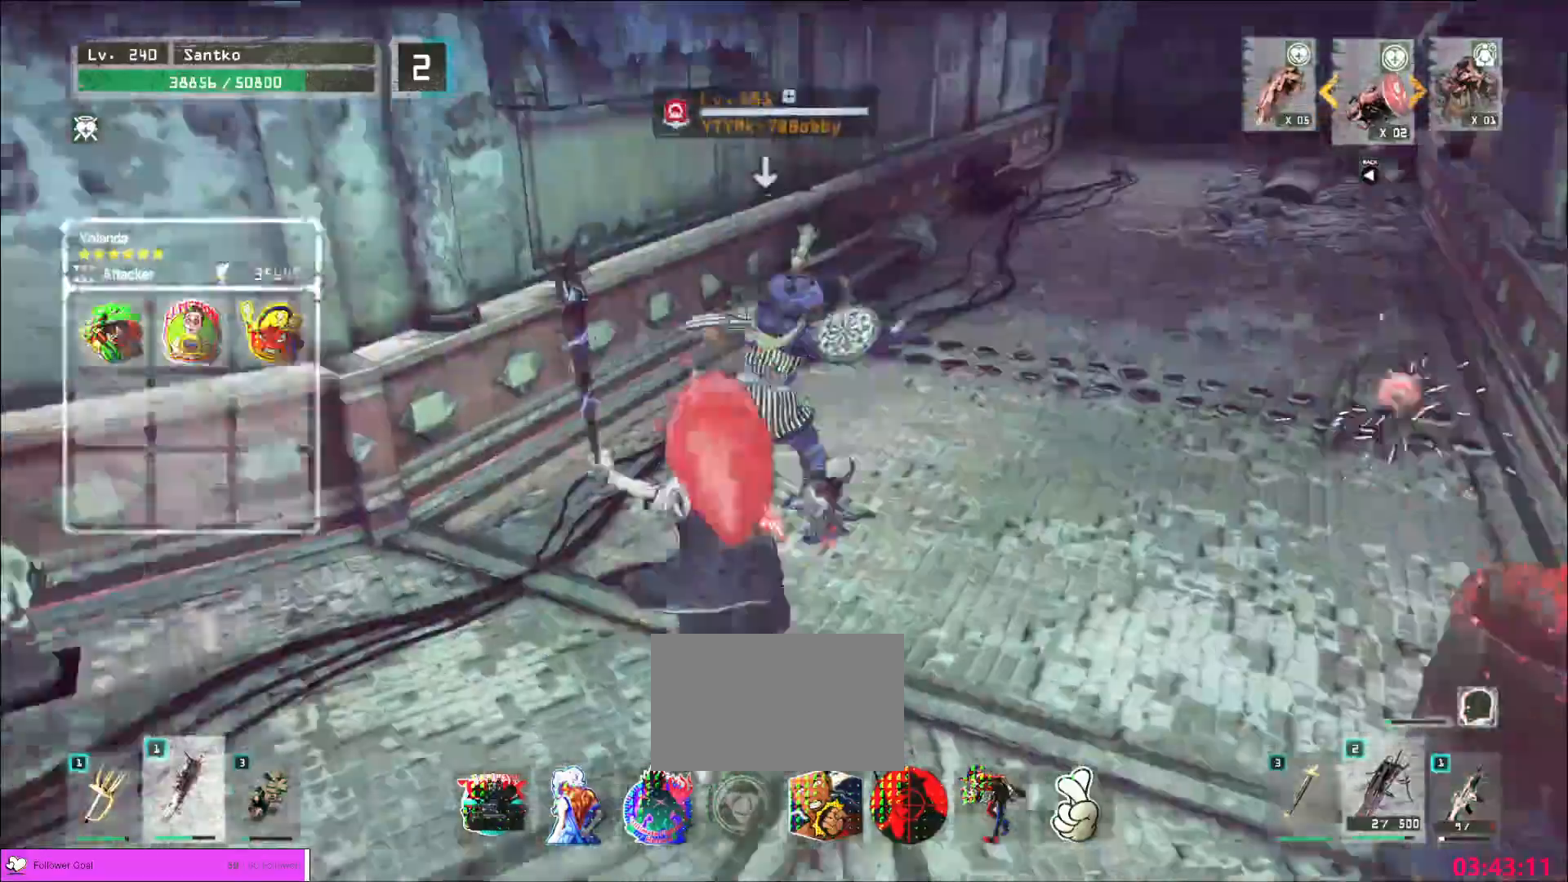
{"keys": [], "mouse": ["left"], "events": [[360, "mouse_left", "down"], [400, "w", "up"]]}
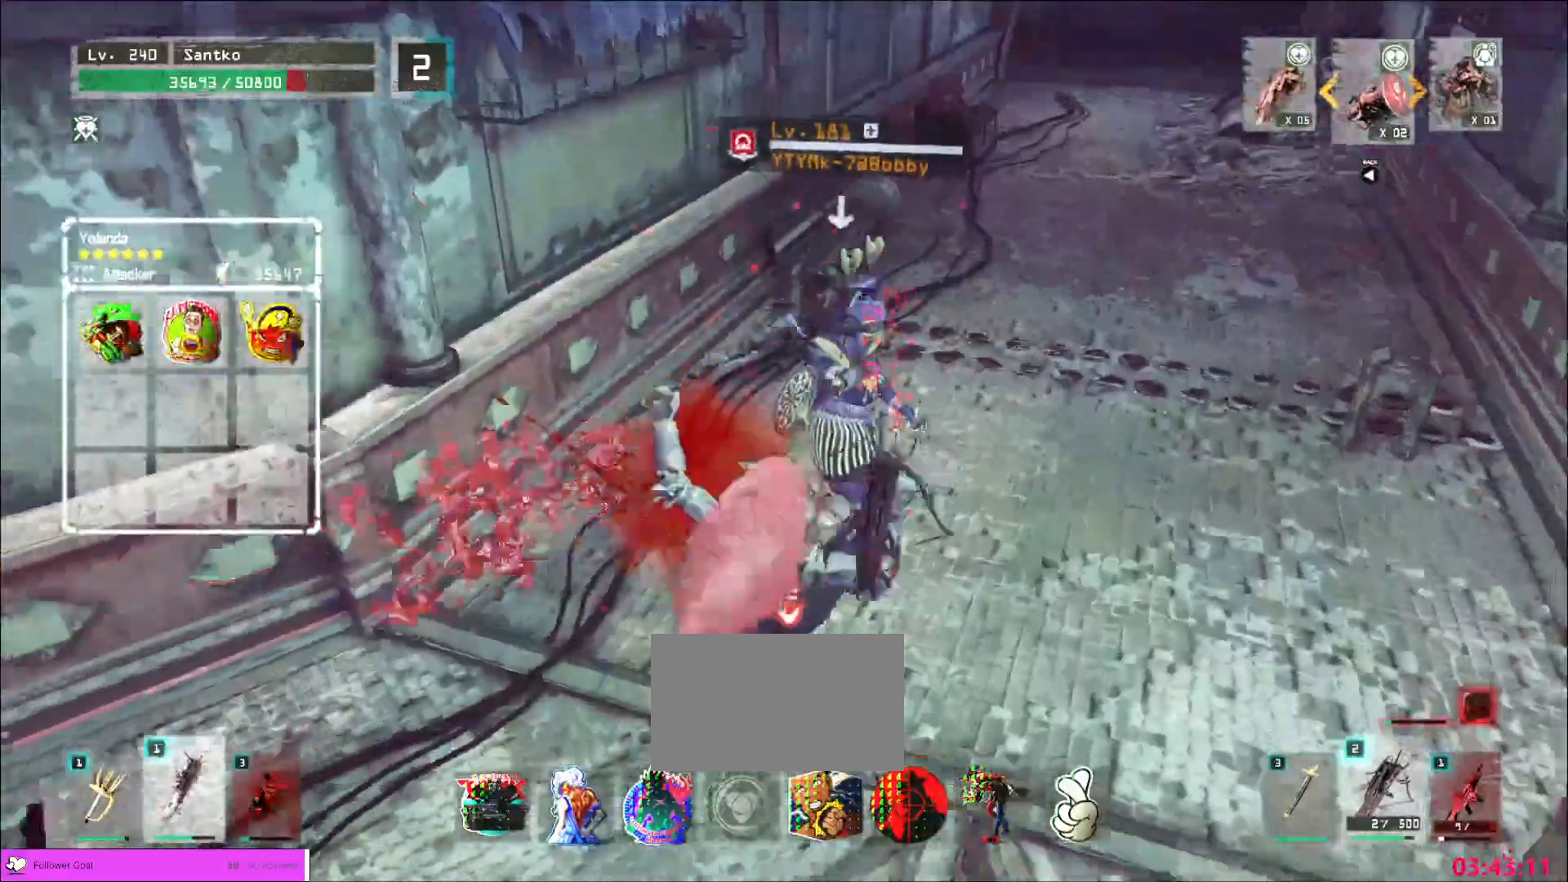
{"keys": [], "mouse": [], "events": [[40, "mouse_left", "up"], [280, "q", "down"], [320, "q", "up"]]}
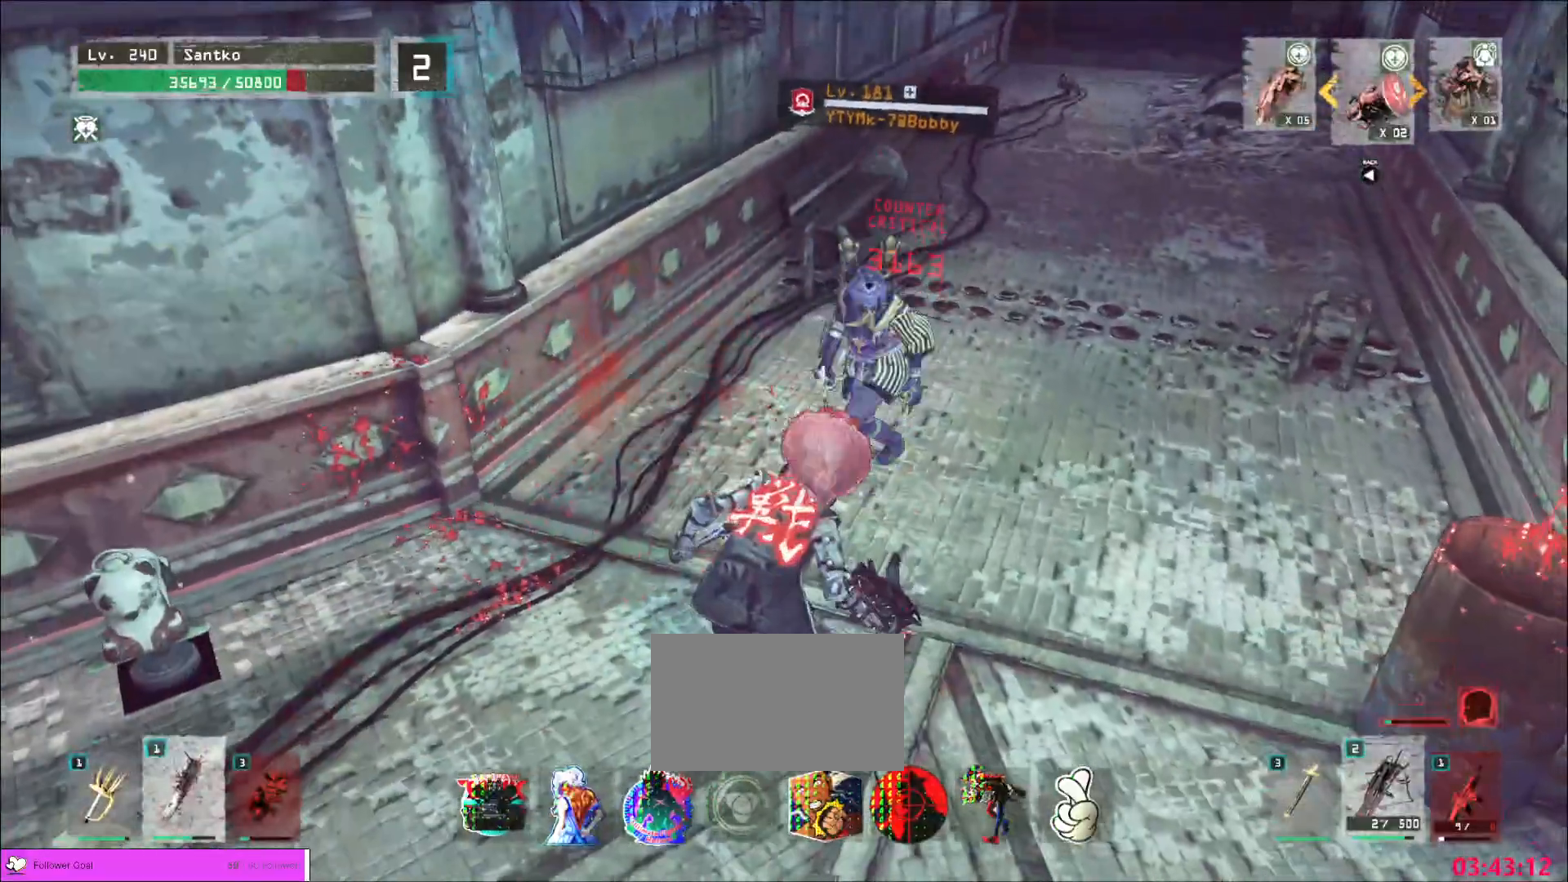
{"keys": ["s"], "mouse": [], "events": [[160, "mouse_wheel", "down"], [360, "s", "down"], [440, "mouse_wheel", "up"]]}
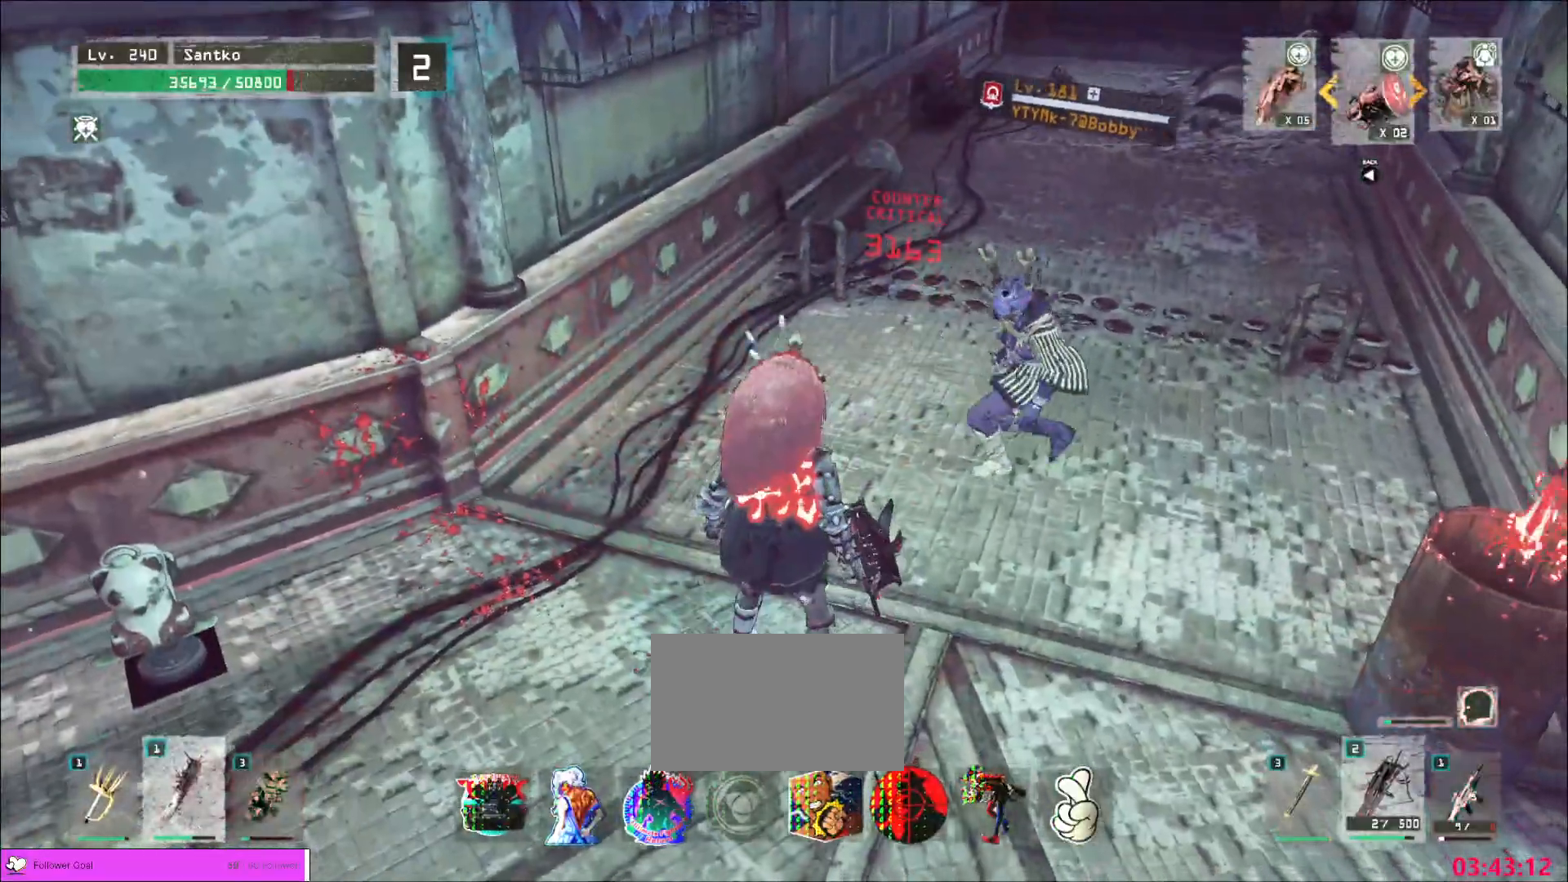
{"keys": ["s"], "mouse": [], "events": []}
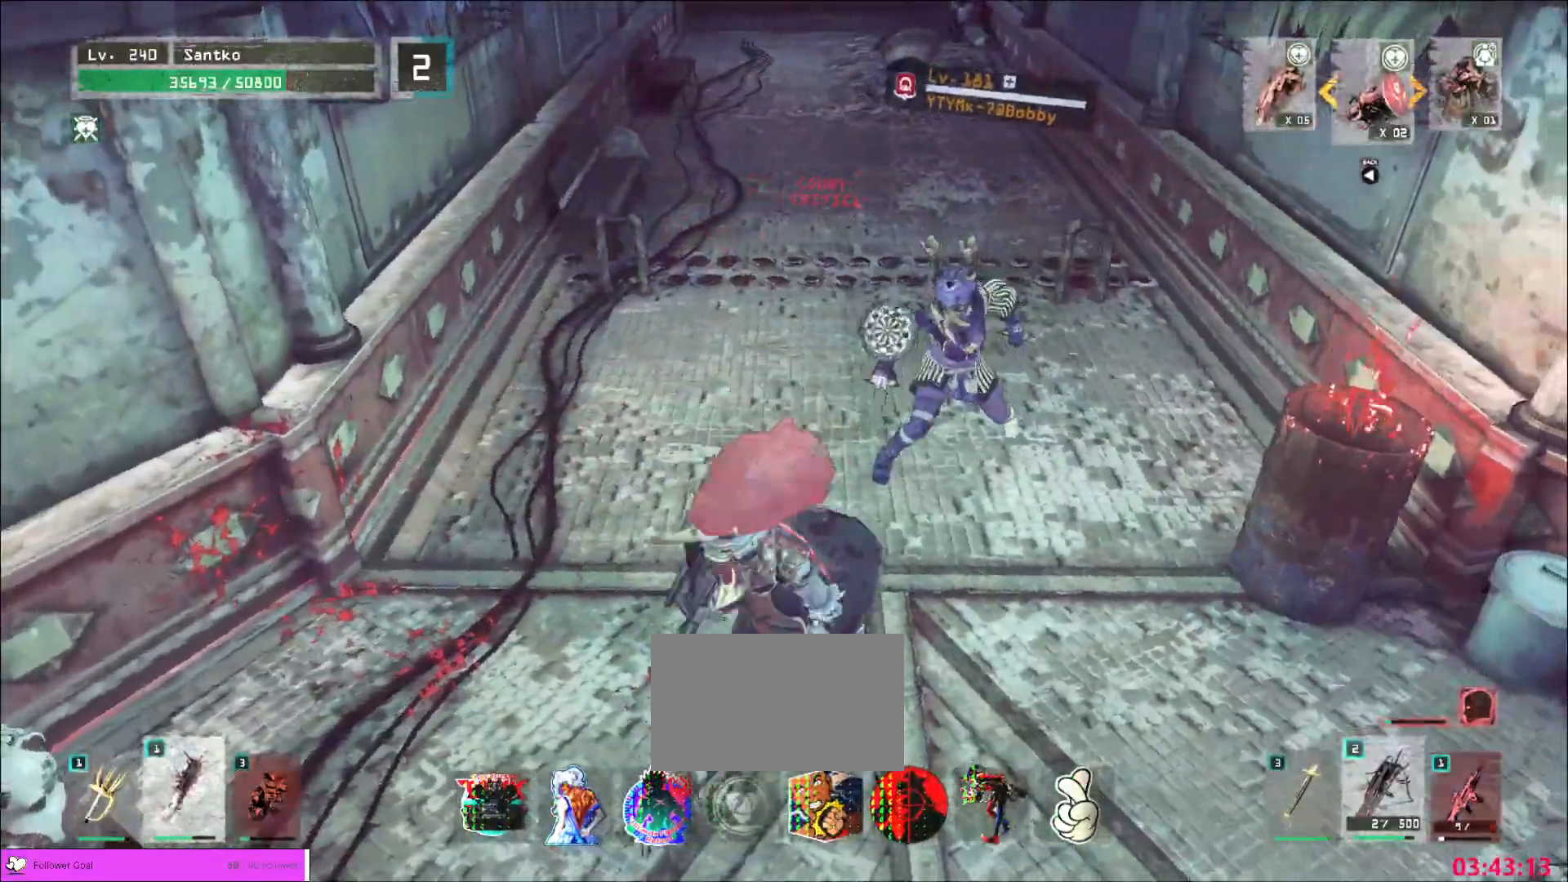
{"keys": ["d", "w"], "mouse": [], "events": [[280, "s", "up"], [320, "w", "down"], [400, "d", "down"]]}
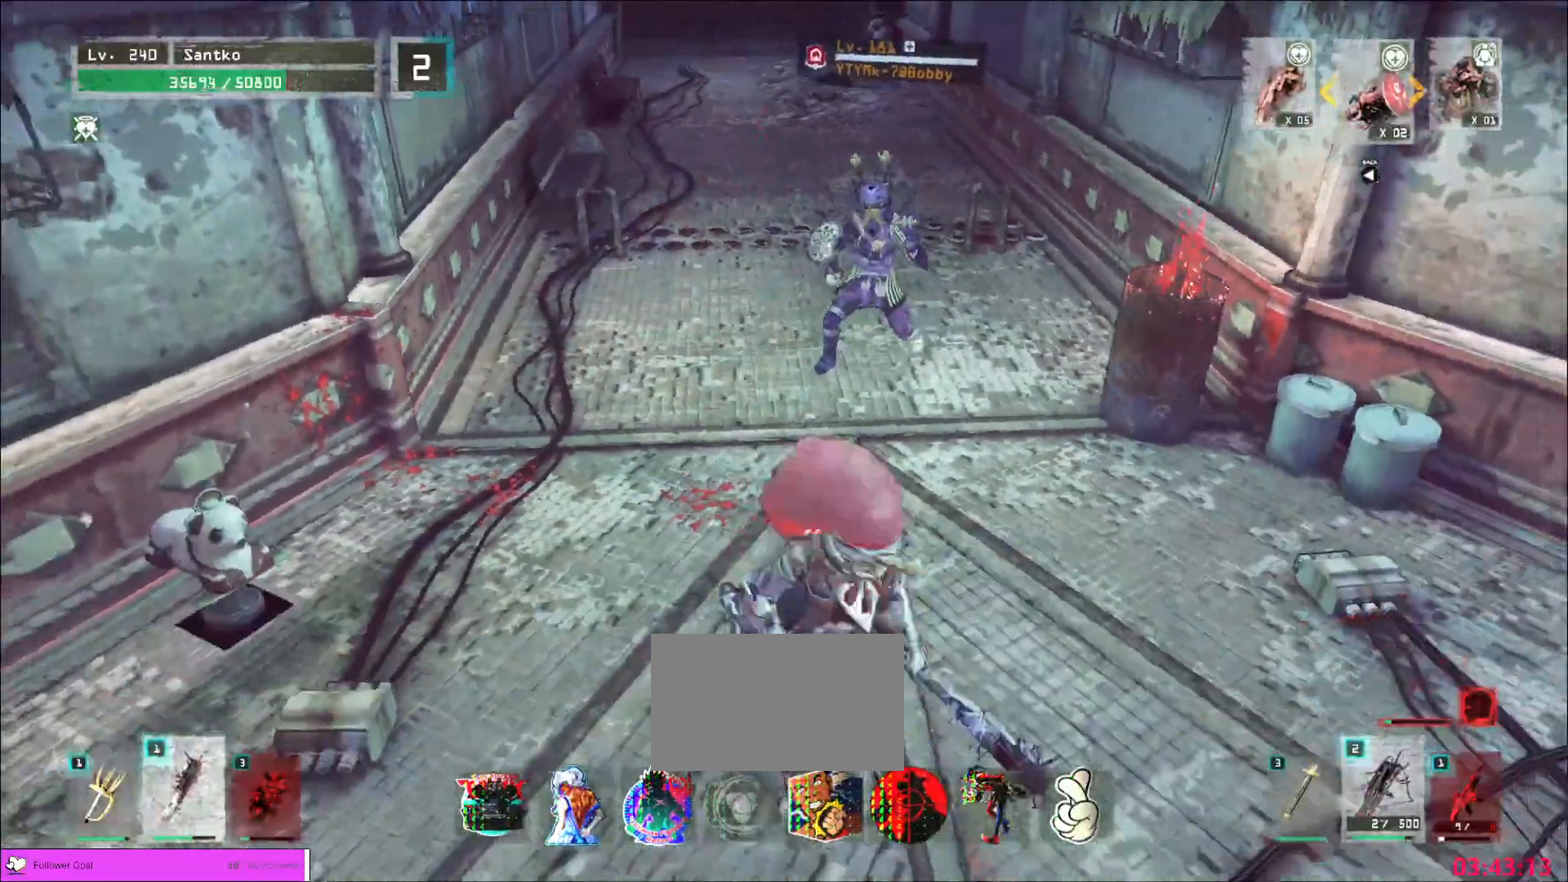
{"keys": ["a", "s"], "mouse": [], "events": [[160, "d", "up"], [280, "s", "down"], [280, "w", "up"], [440, "a", "down"]]}
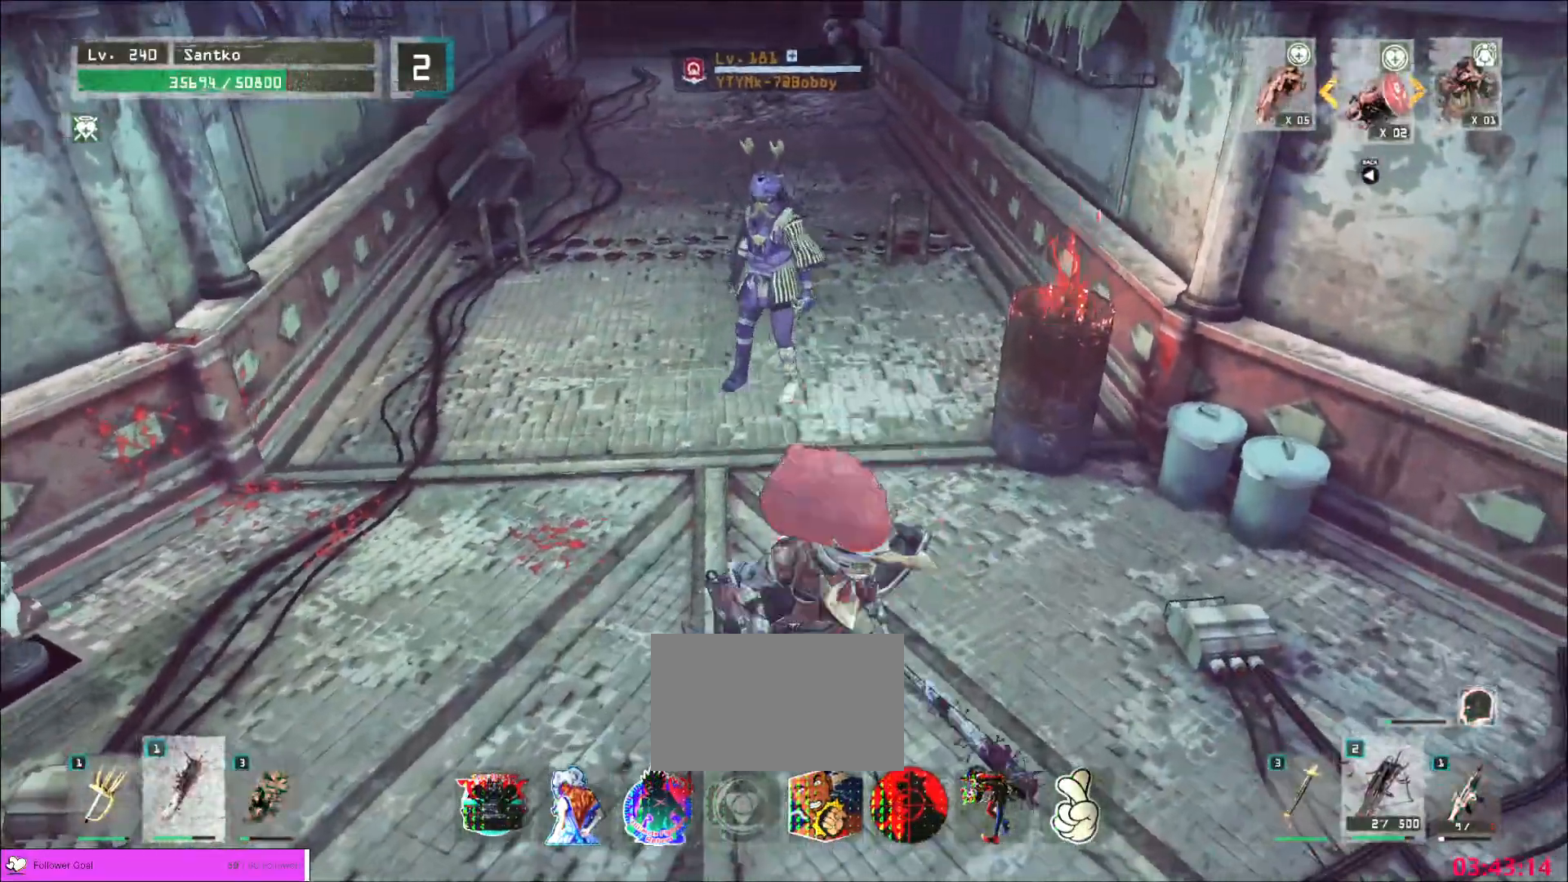
{"keys": [], "mouse": [], "events": [[200, "a", "up"], [200, "s", "up"], [320, "s", "down"], [440, "s", "up"]]}
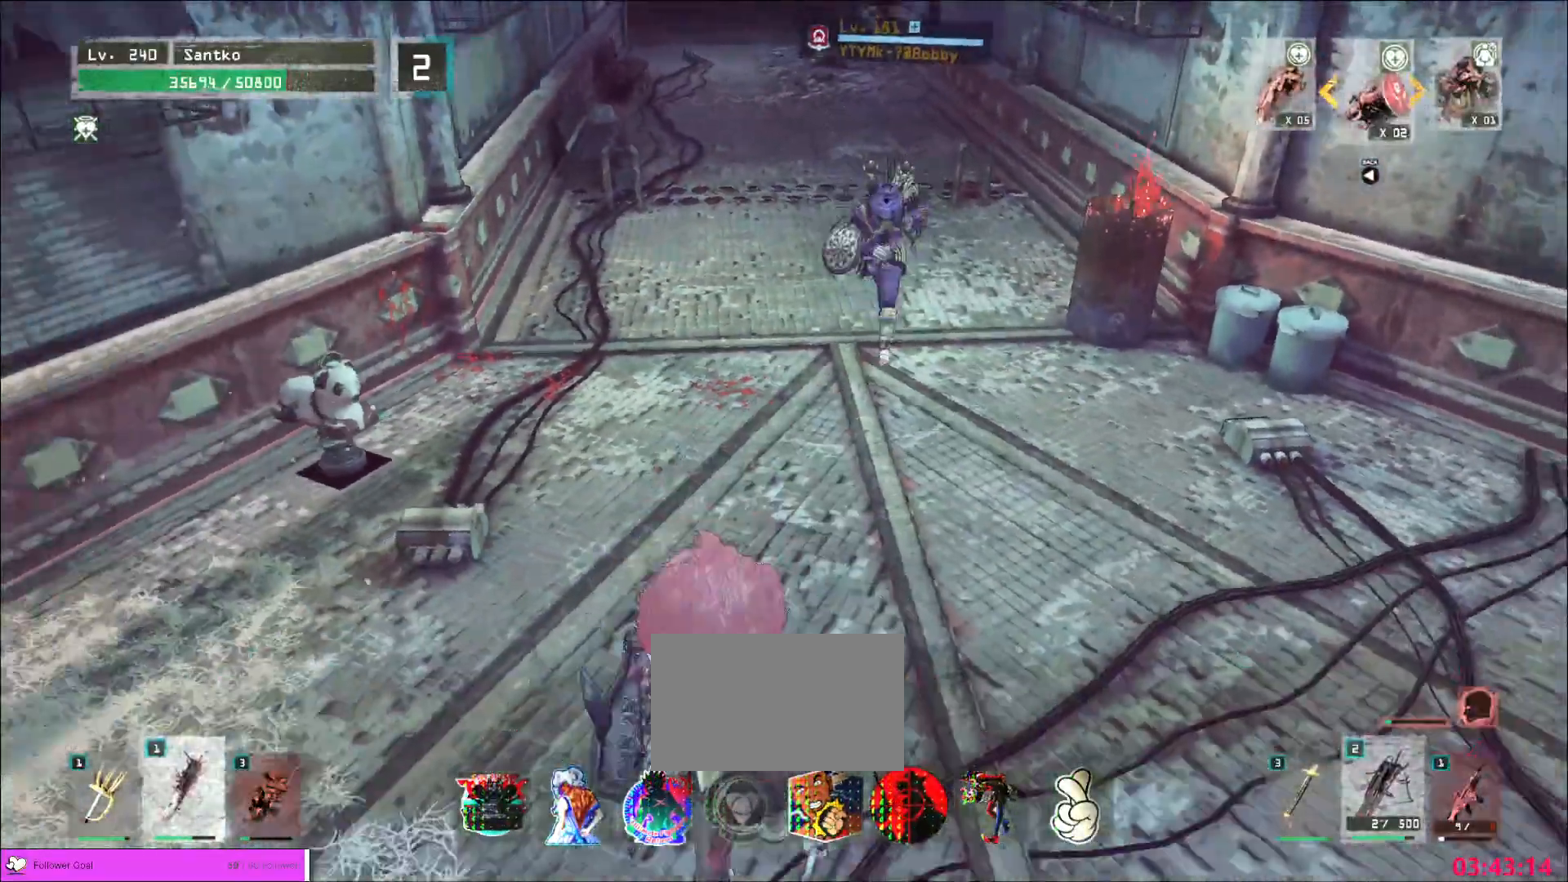
{"keys": ["a", "ctrl", "s"], "mouse": [], "events": [[320, "s", "down"], [360, "a", "down"], [400, "ctrl", "down"]]}
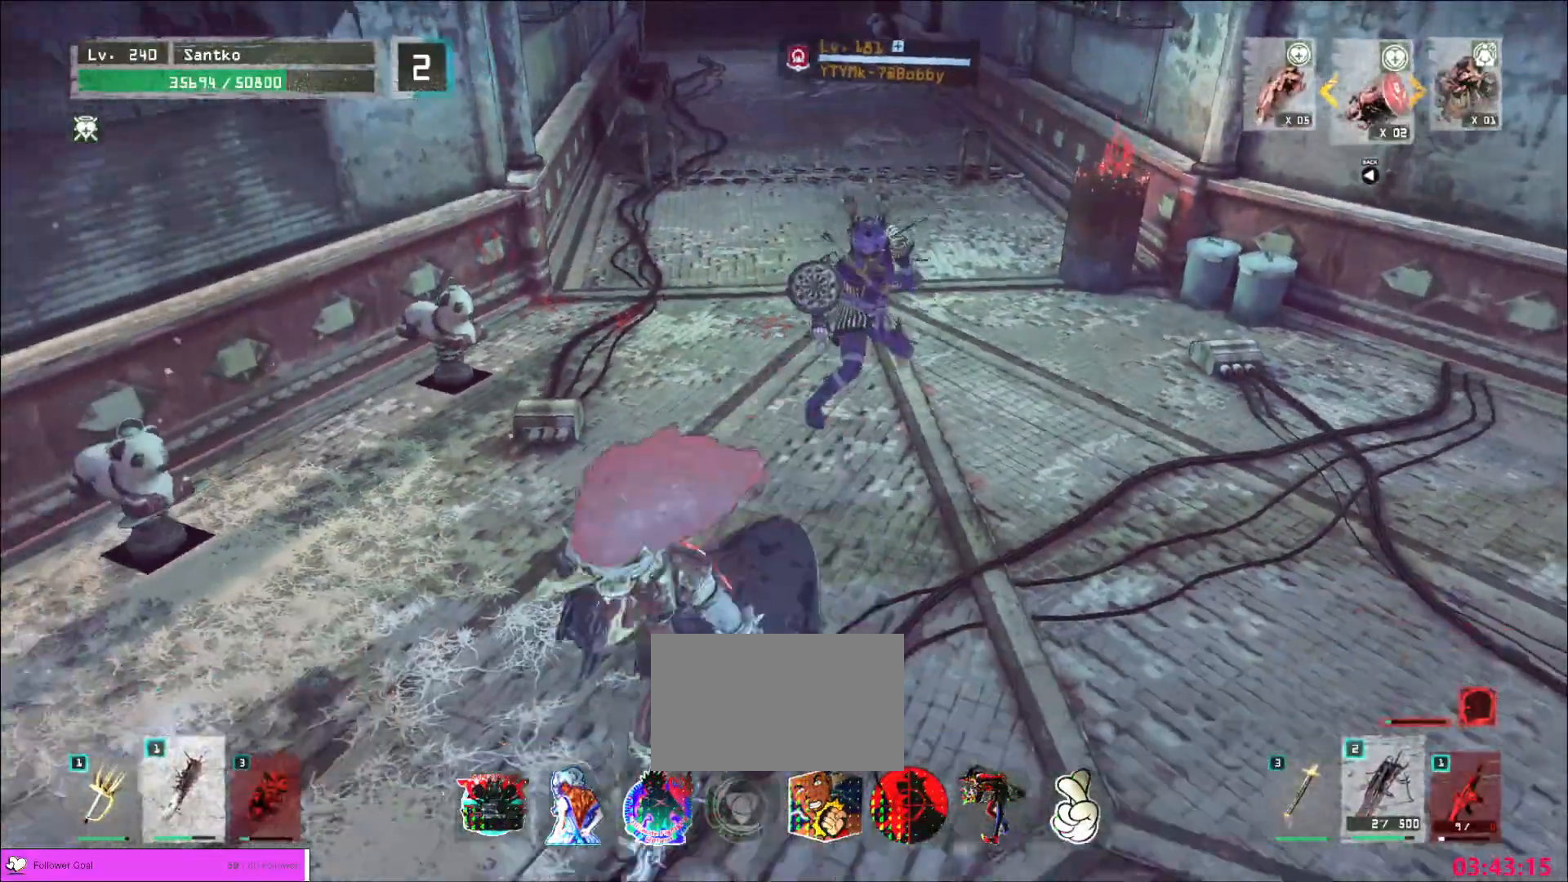
{"keys": ["d", "w"], "mouse": [], "events": [[80, "ctrl", "up"], [120, "s", "up"], [160, "a", "up"], [200, "d", "down"], [200, "w", "down"]]}
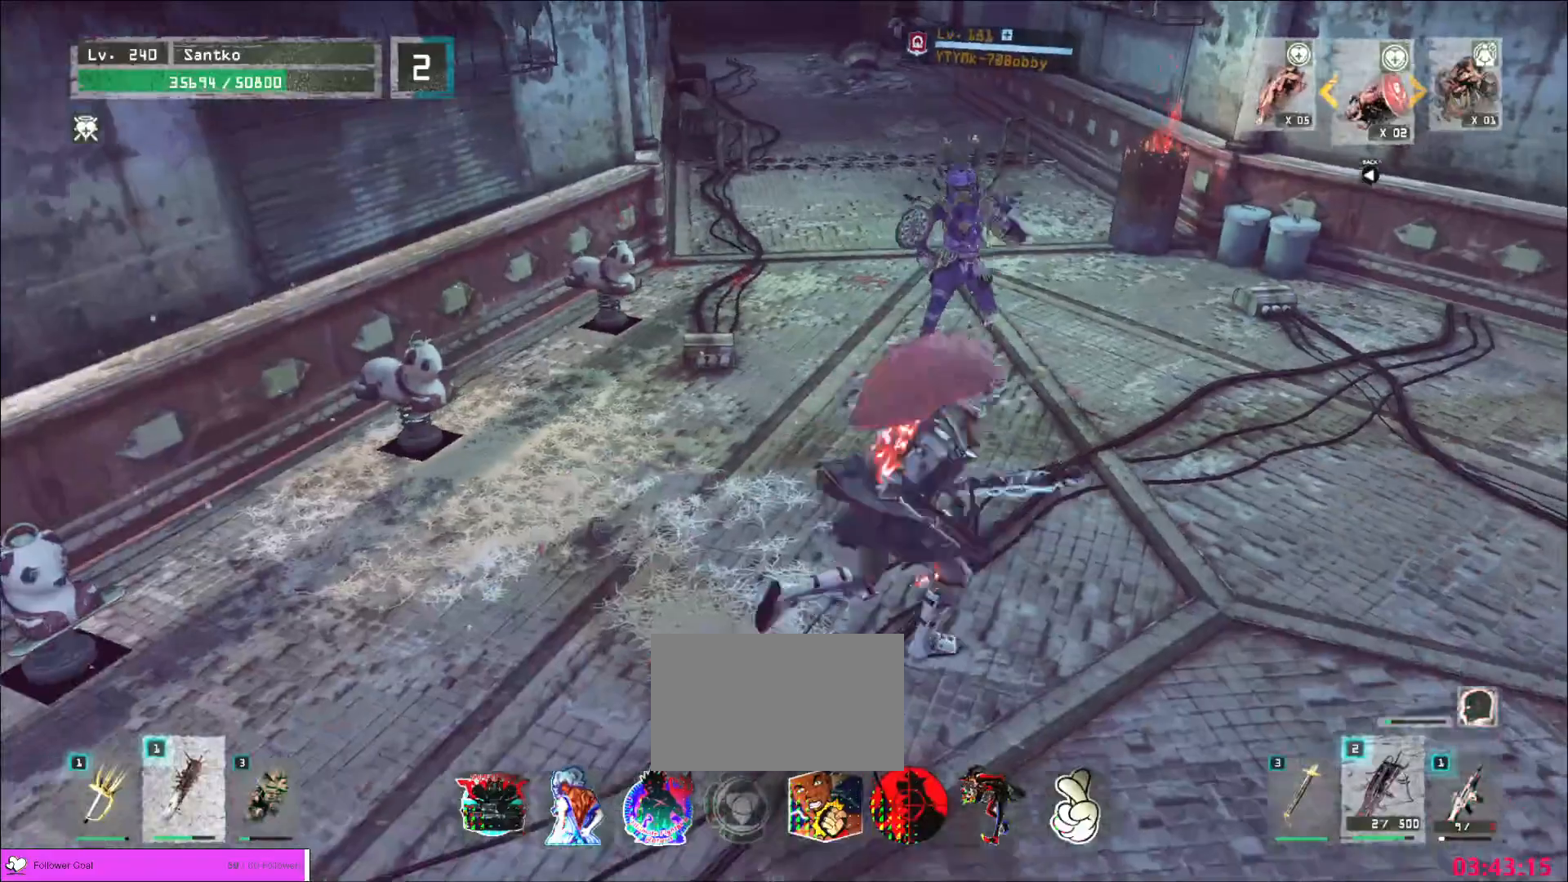
{"keys": ["ctrl", "s"], "mouse": [], "events": [[200, "d", "up"], [320, "w", "up"], [360, "s", "down"], [480, "ctrl", "down"]]}
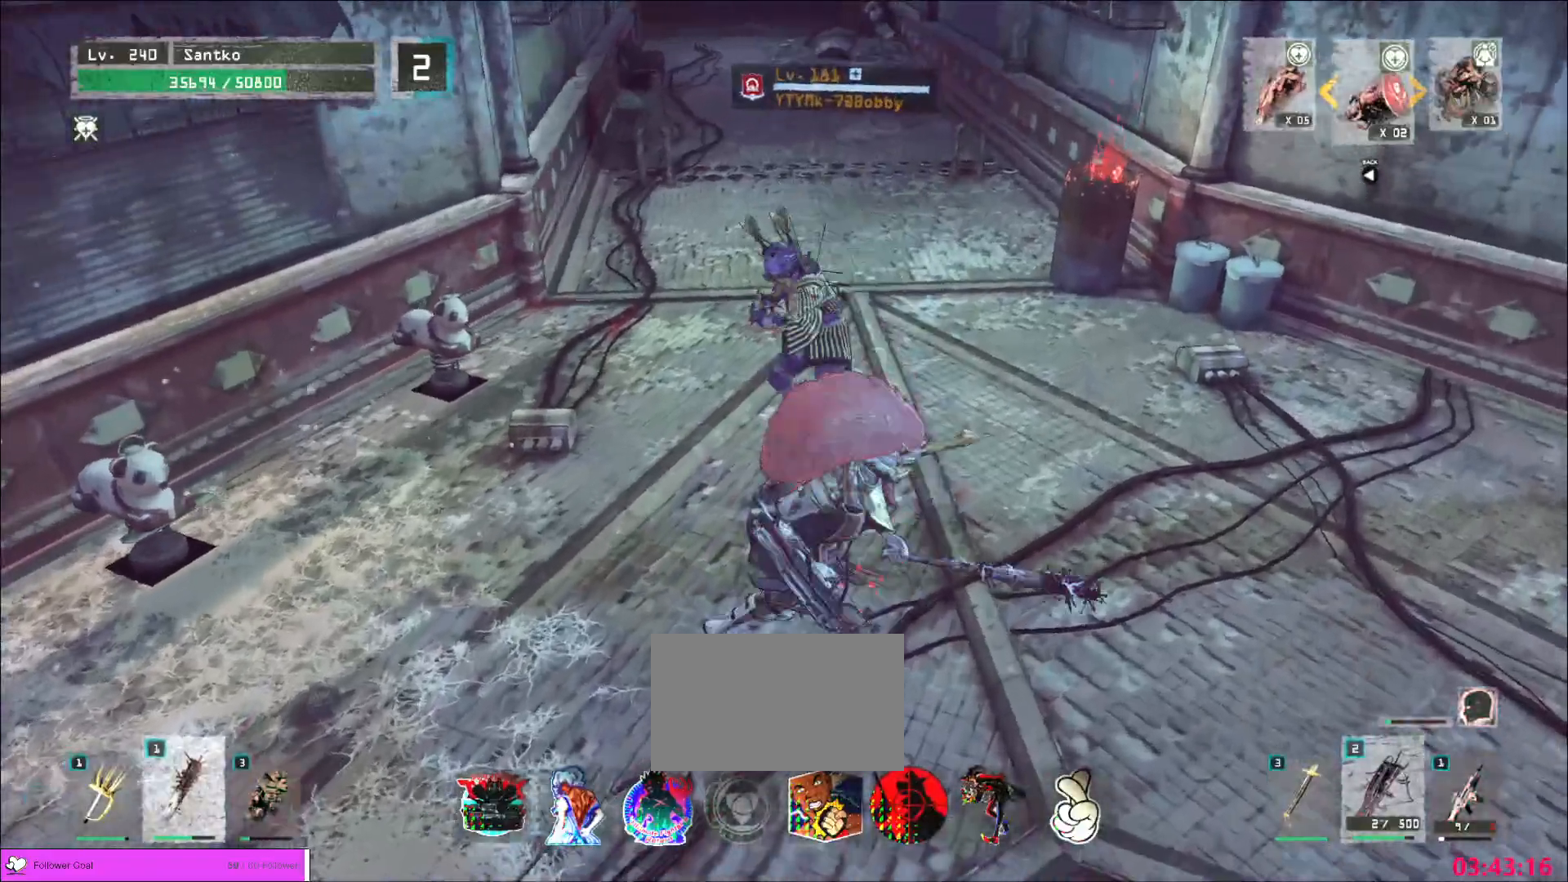
{"keys": ["w"], "mouse": [], "events": [[40, "a", "down"], [160, "s", "up"], [200, "ctrl", "up"], [360, "w", "down"], [440, "a", "up"]]}
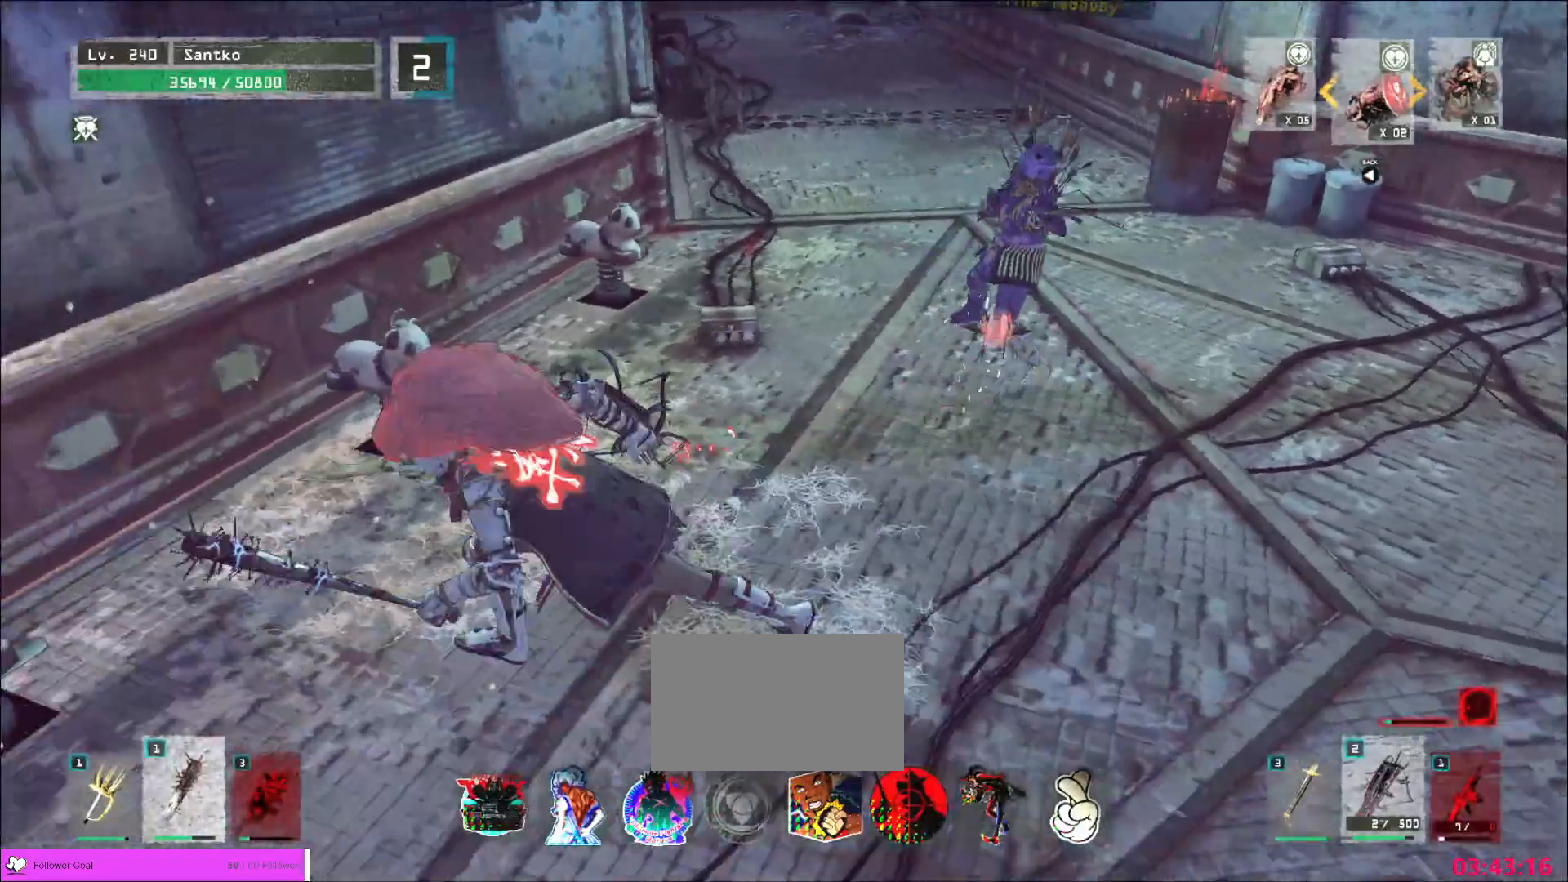
{"keys": [], "mouse": [], "events": [[160, "mouse_left", "down"], [200, "q", "down"], [240, "mouse_left", "up"], [280, "q", "up"], [400, "w", "up"]]}
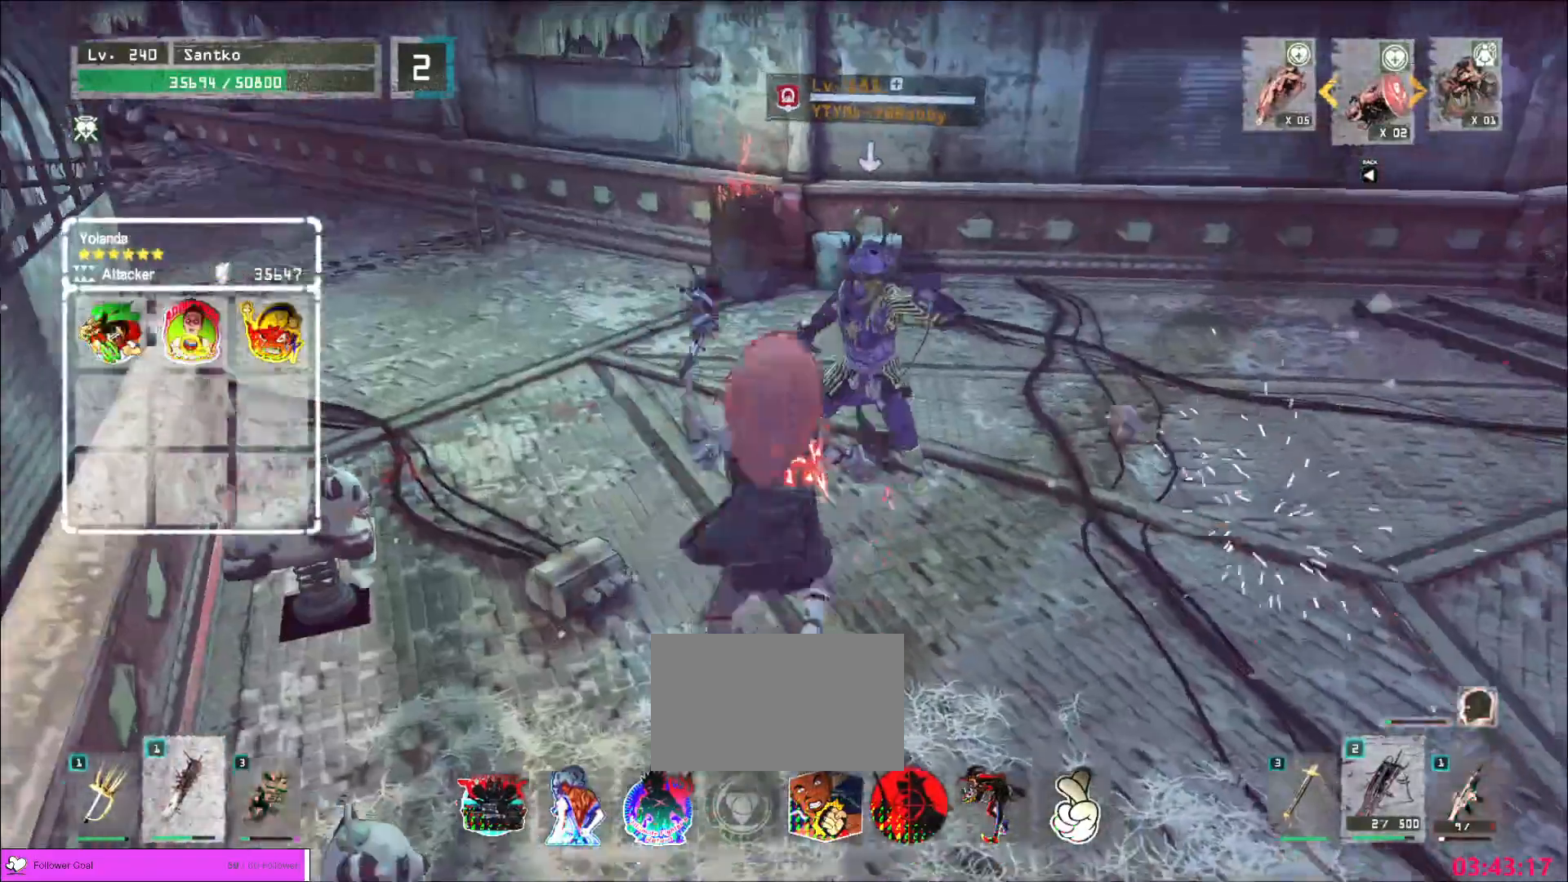
{"keys": [], "mouse": [], "events": [[240, "mouse_left", "down"], [280, "mouse_left", "up"]]}
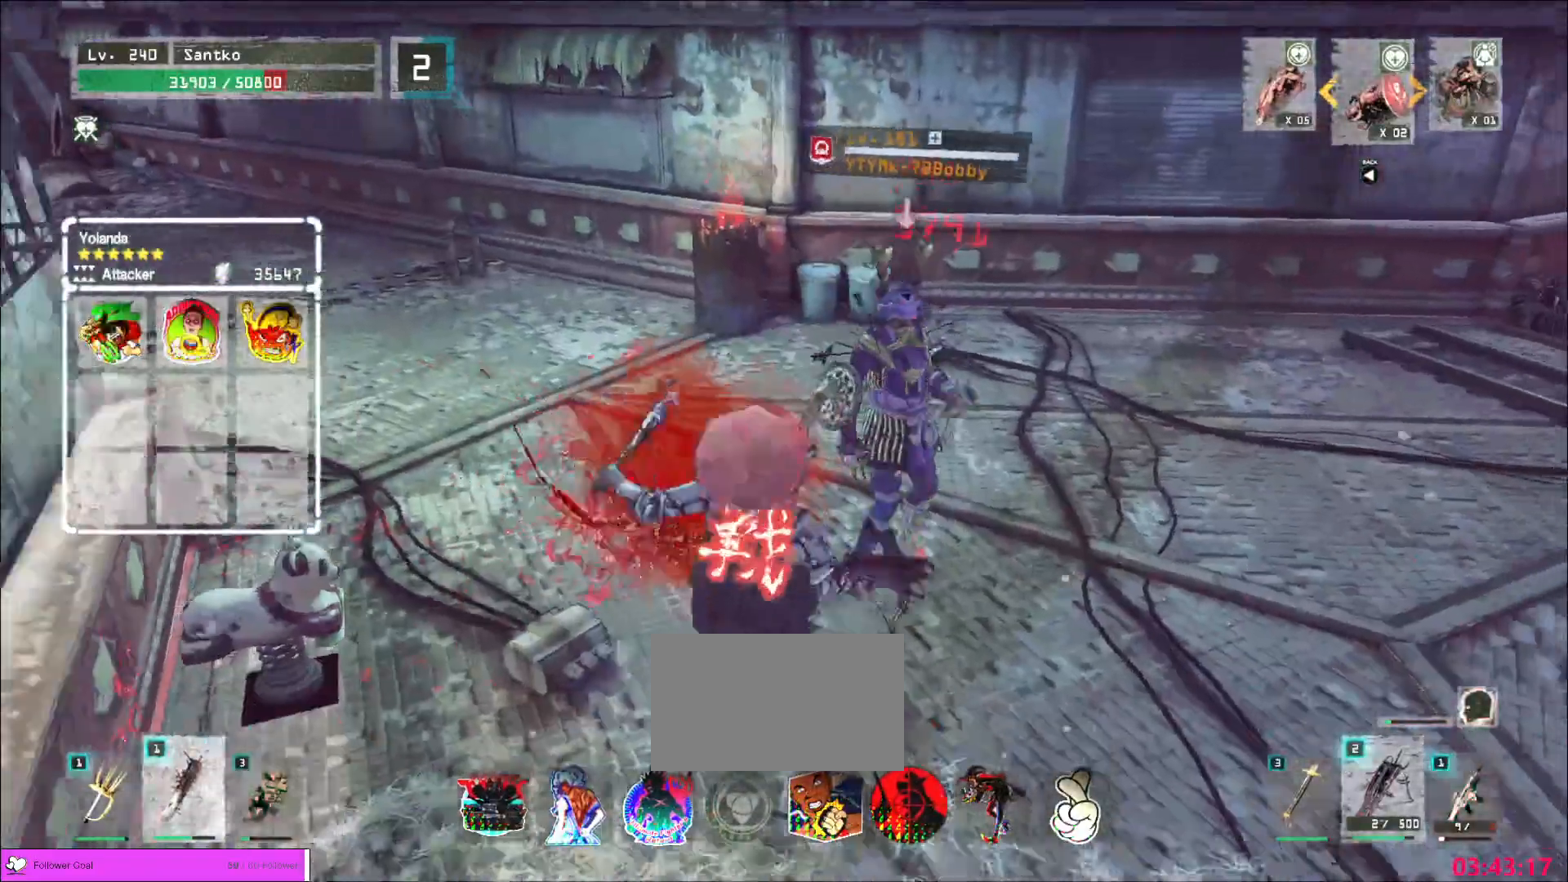
{"keys": ["d"], "mouse": [], "events": [[40, "q", "down"], [120, "q", "up"], [440, "d", "down"]]}
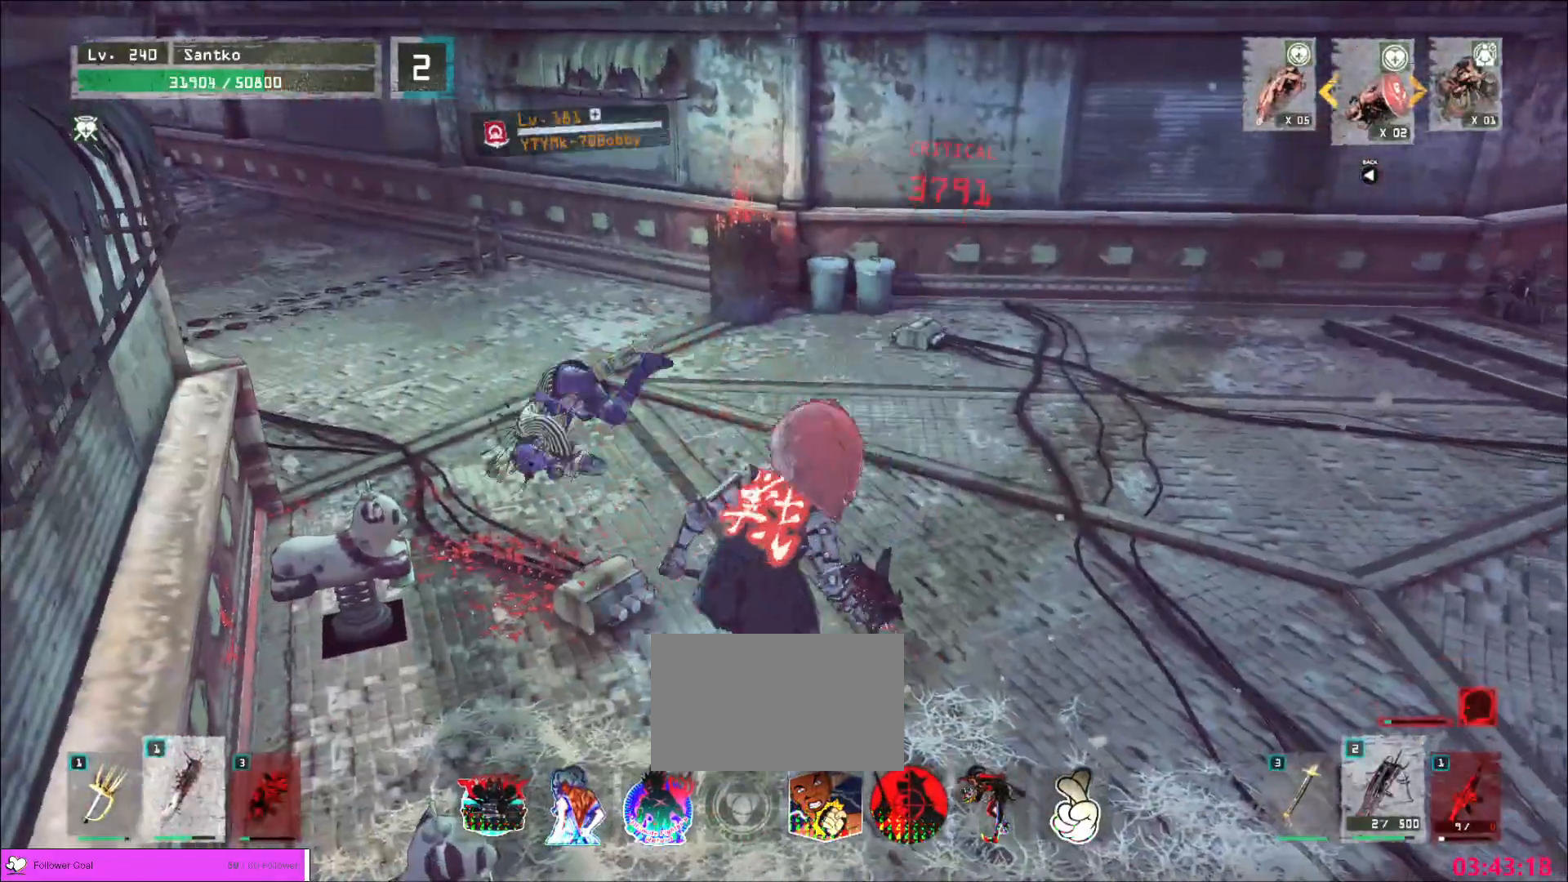
{"keys": ["d"], "mouse": [], "events": [[360, "q", "down"], [480, "q", "up"]]}
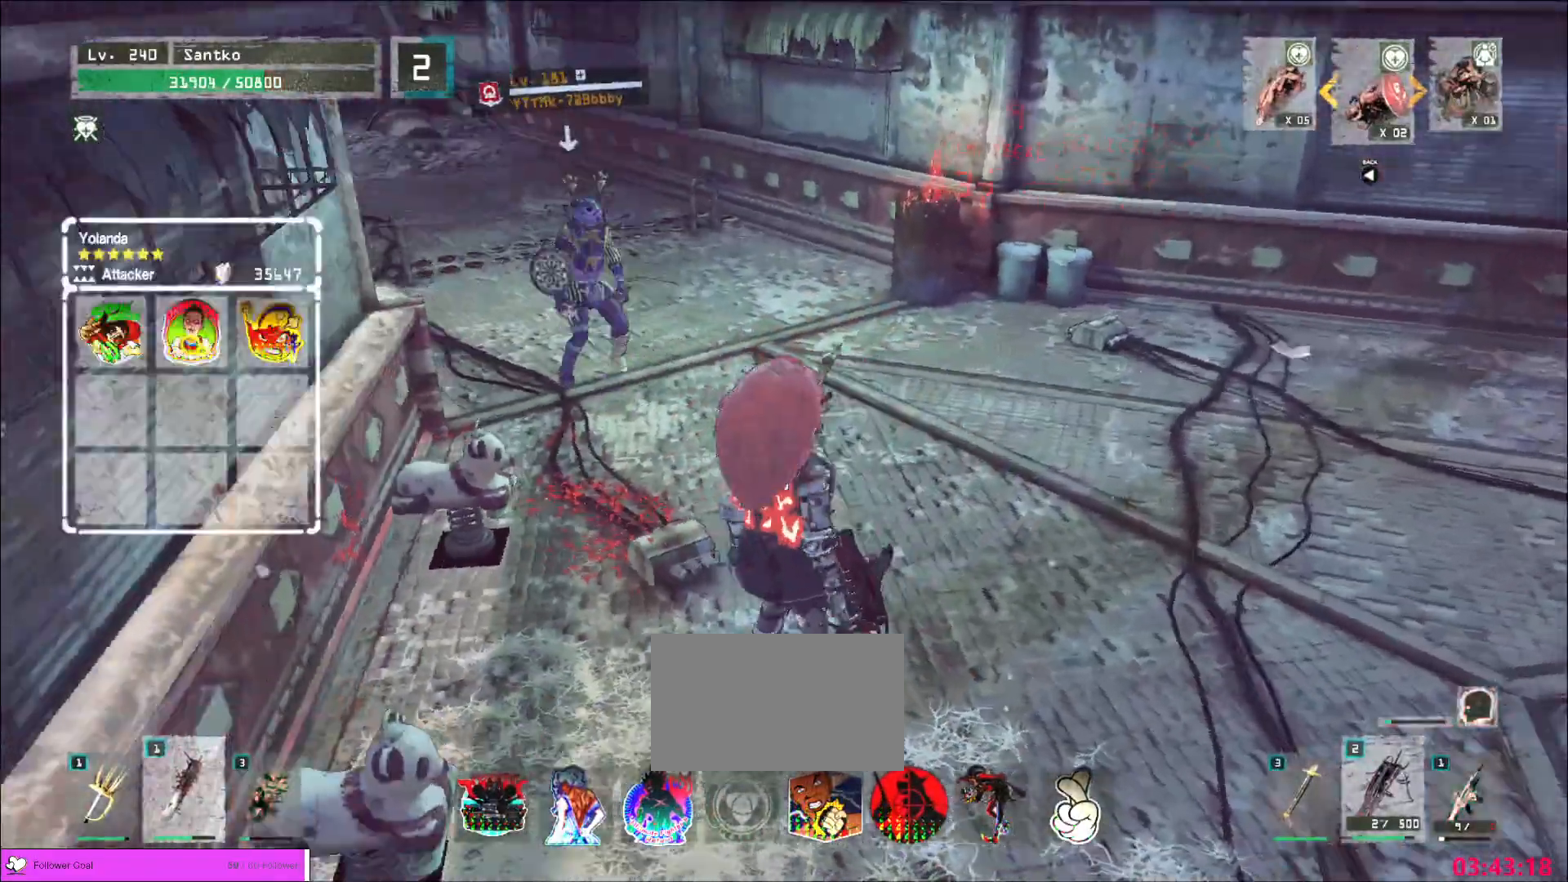
{"keys": ["d"], "mouse": [], "events": [[80, "q", "down"], [160, "q", "up"]]}